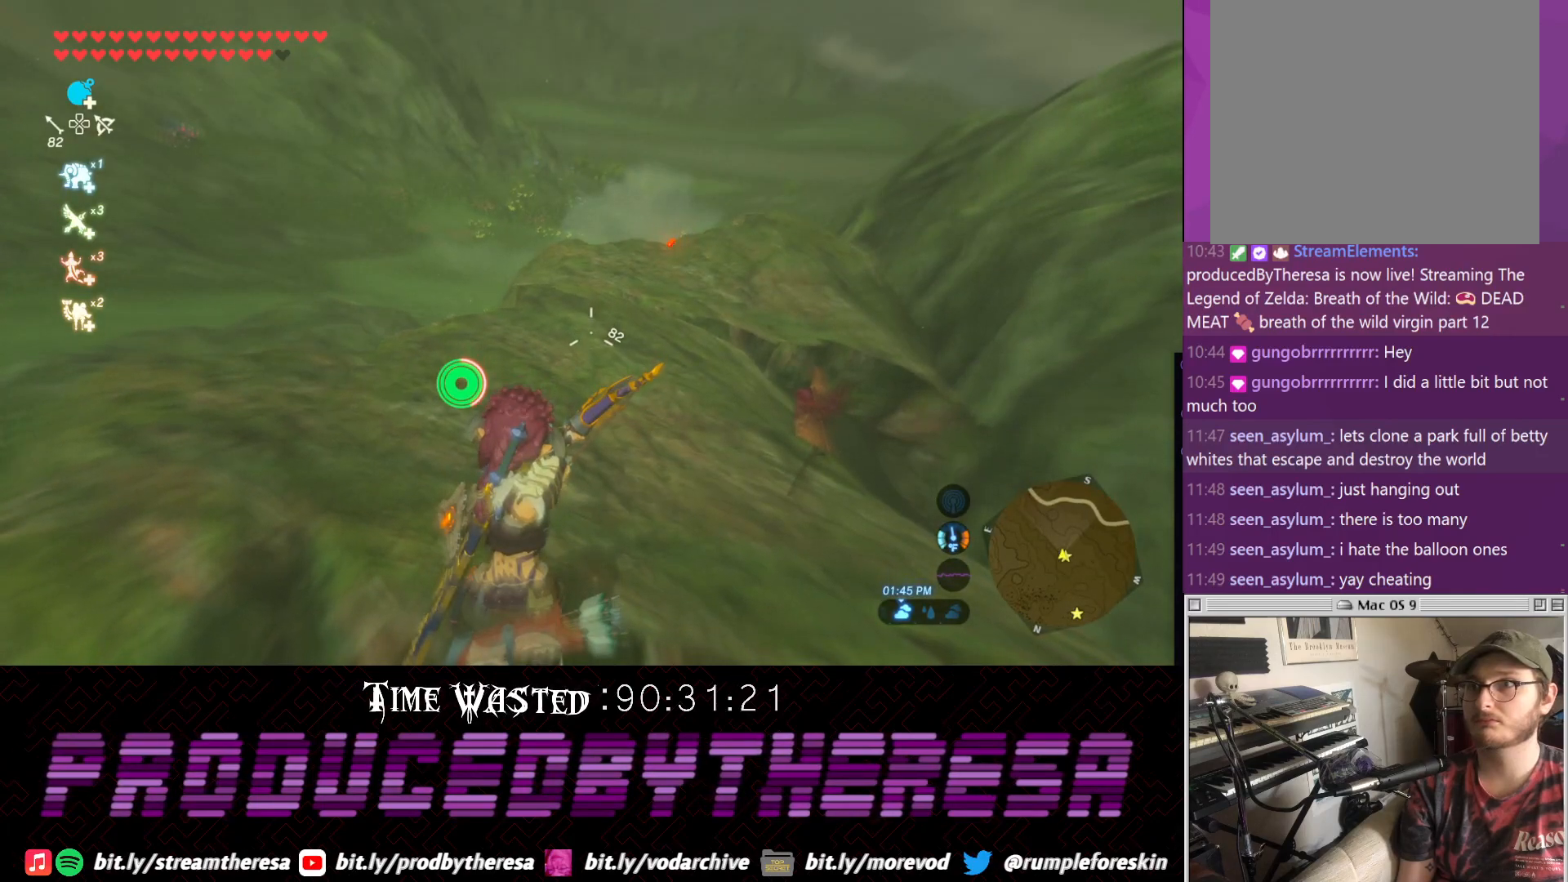
Gameplay with a controller (PlayStation layout); each line is a JSON object with the inputs held at the frame after it (dt_ms = milliseconds from this image to that frame). "events" lists button and stick changes between this image and that frame as [ms after this image, input, new state], when the widget could be followed in between. Not read: DPAD_UP R2 R3.
{"dt_ms": 500, "buttons": [], "left_stick": "down", "right_stick": "center", "events": [[50, "CROSS", "down"], [133, "CROSS", "up"]]}
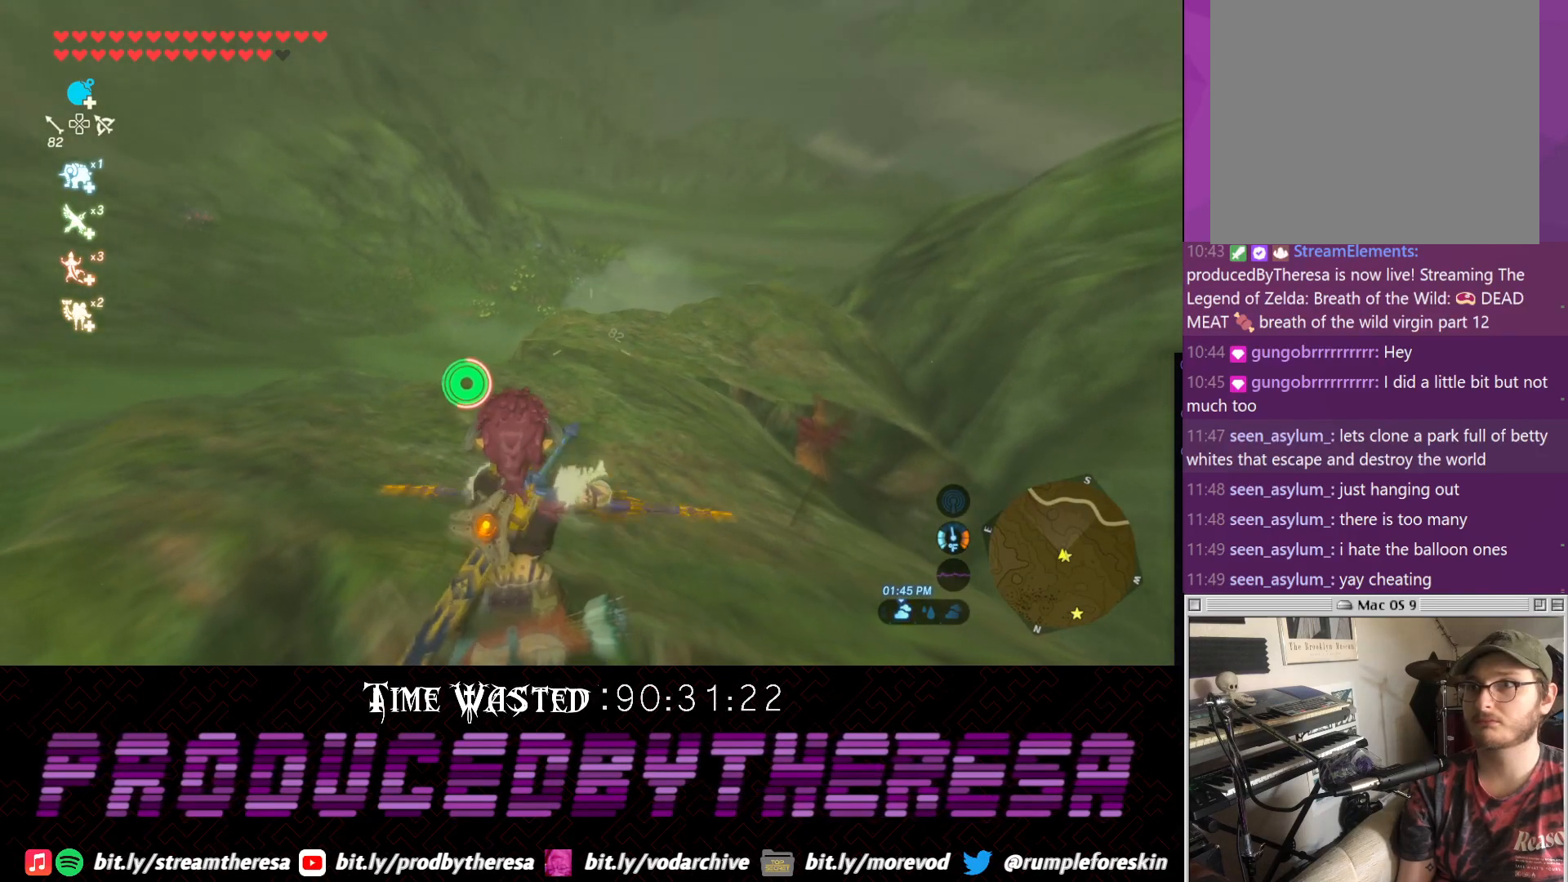
{"dt_ms": 500, "buttons": [], "left_stick": "down", "right_stick": "up", "events": [[183, "right_stick", "up"]]}
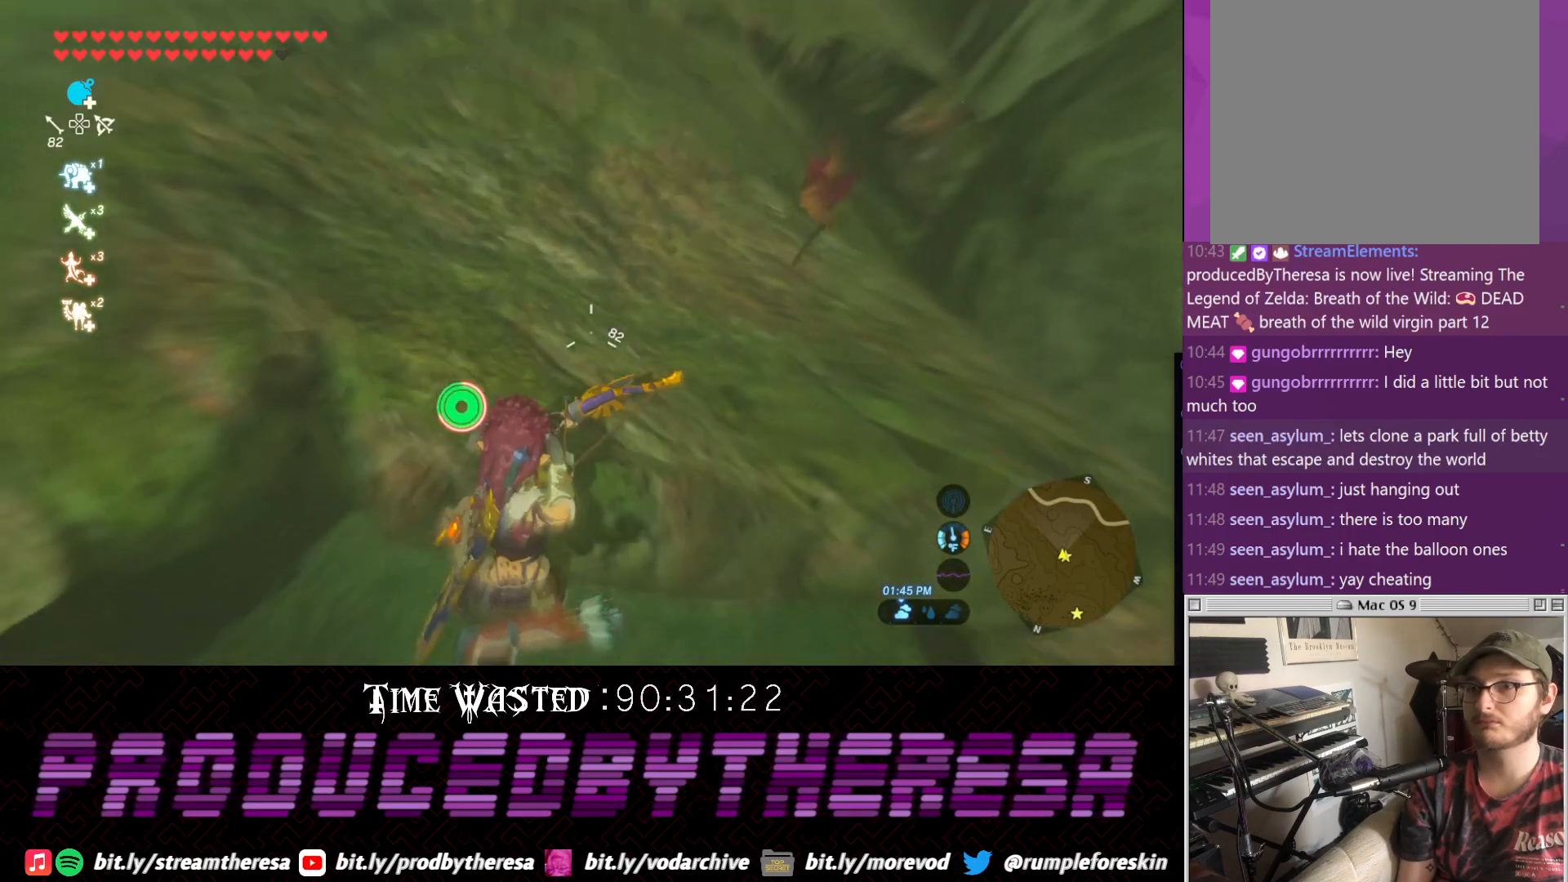
{"dt_ms": 500, "buttons": [], "left_stick": "down", "right_stick": "center", "events": [[233, "right_stick", "center"]]}
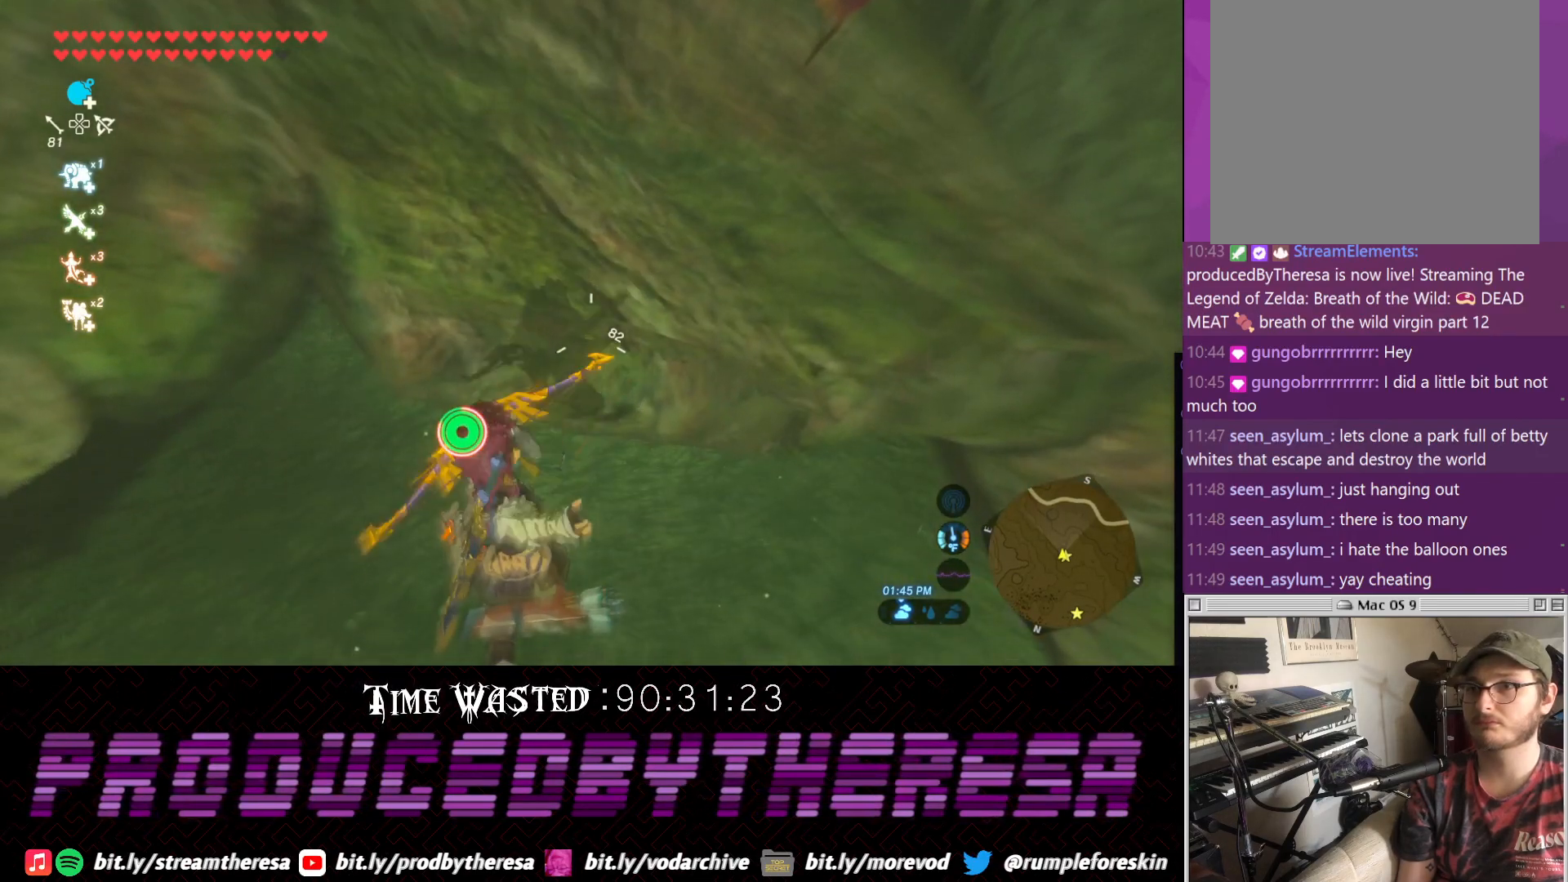
{"dt_ms": 500, "buttons": [], "left_stick": "down", "right_stick": "down", "events": [[17, "CROSS", "down"], [150, "CROSS", "up"], [400, "right_stick", "down"]]}
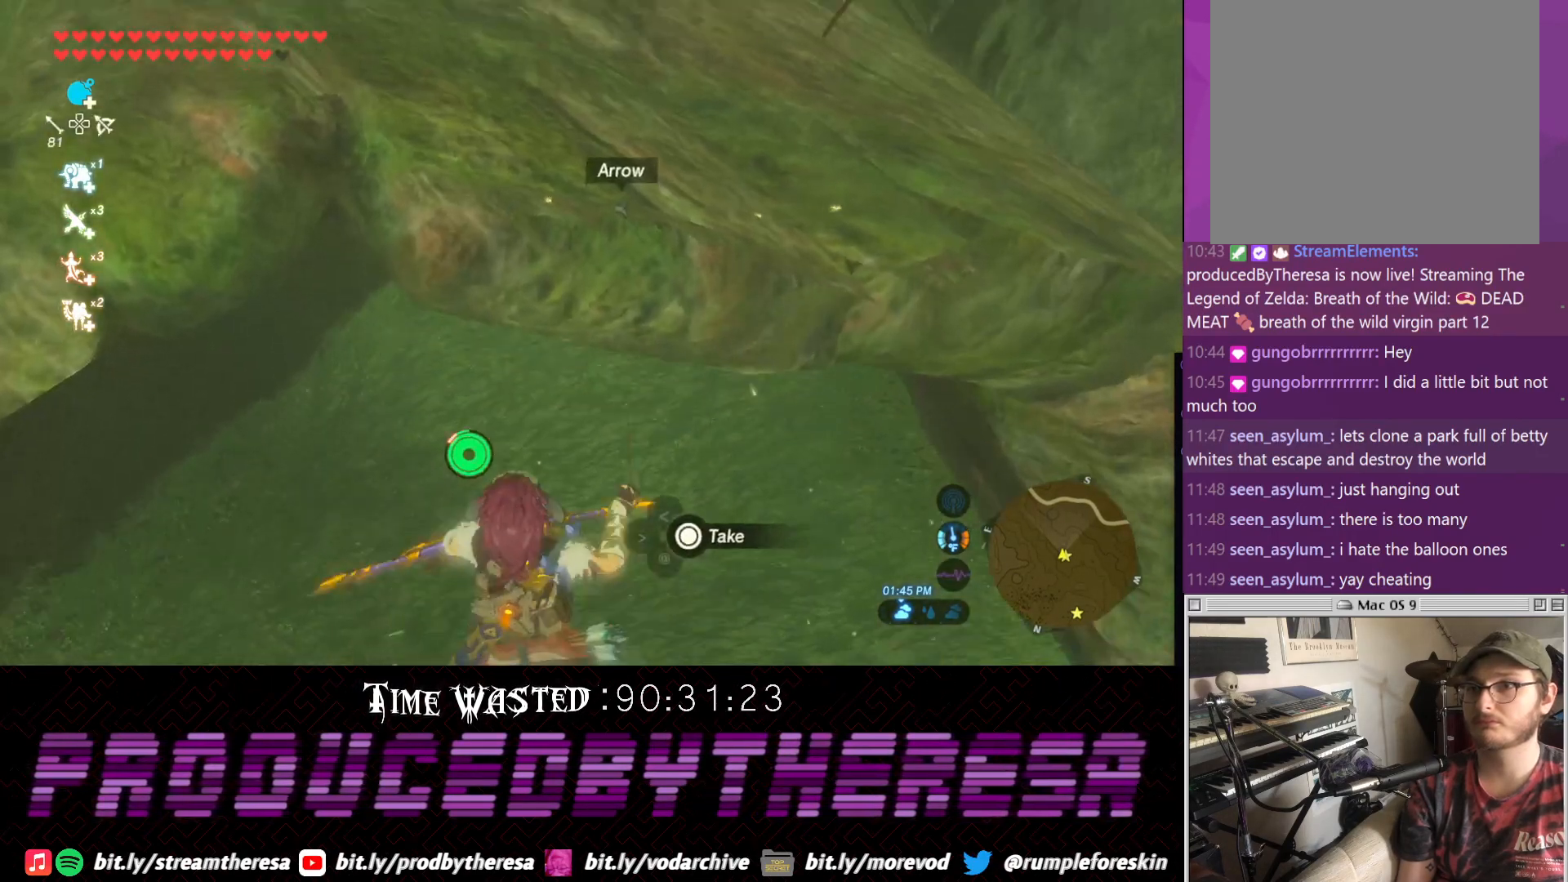
{"dt_ms": 500, "buttons": [], "left_stick": "down", "right_stick": "up", "events": [[233, "right_stick", "center"], [417, "right_stick", "up"]]}
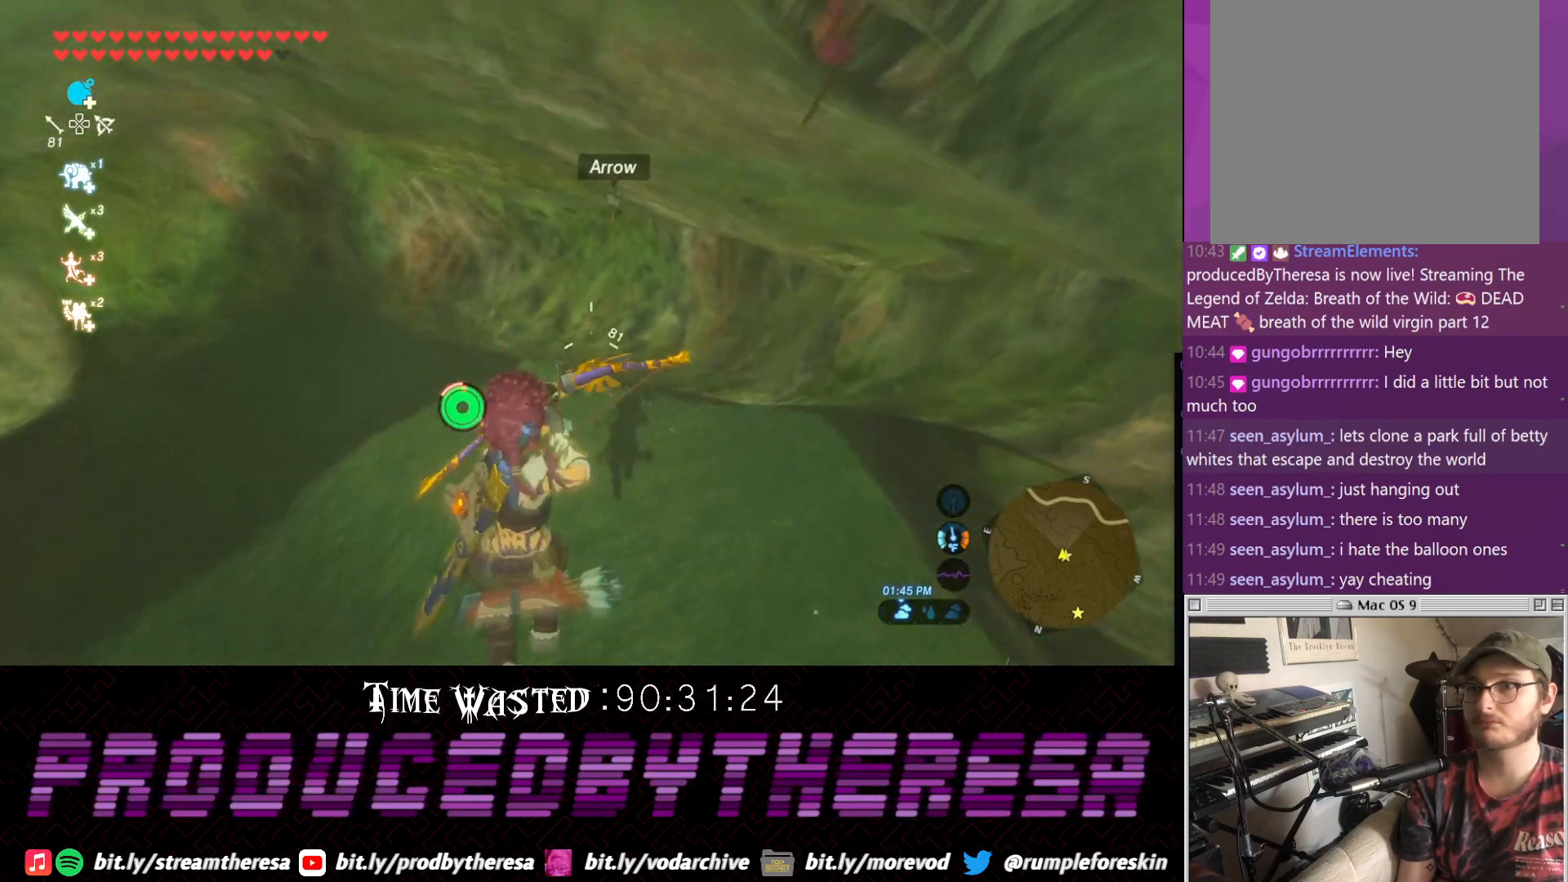
{"dt_ms": 500, "buttons": [], "left_stick": "down", "right_stick": "down", "events": [[100, "right_stick", "center"], [300, "right_stick", "down"]]}
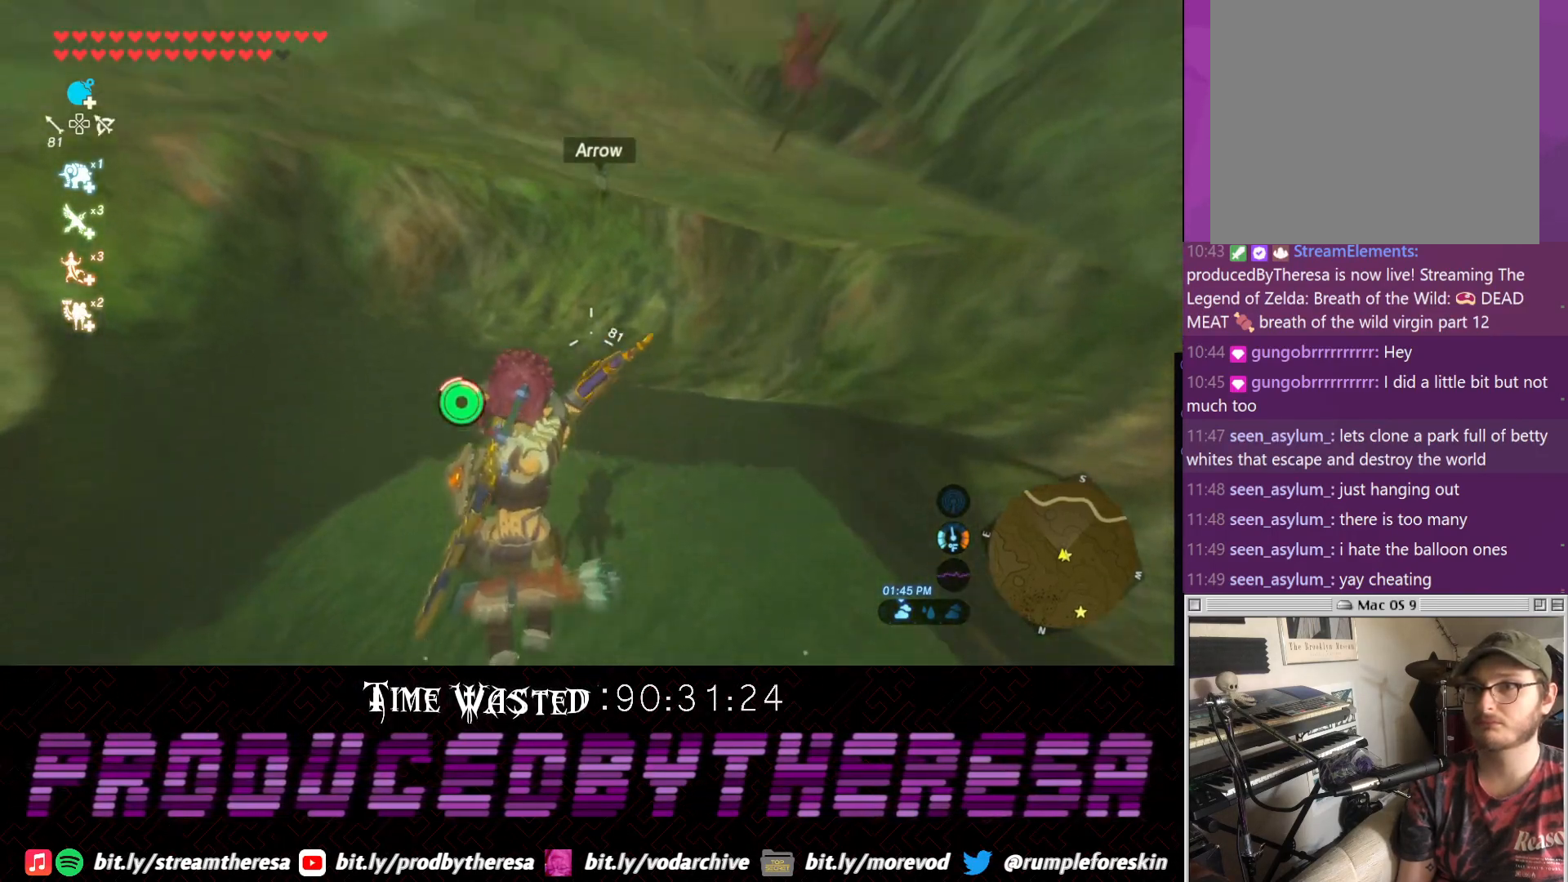
{"dt_ms": 500, "buttons": [], "left_stick": "down", "right_stick": "center", "events": [[117, "right_stick", "center"]]}
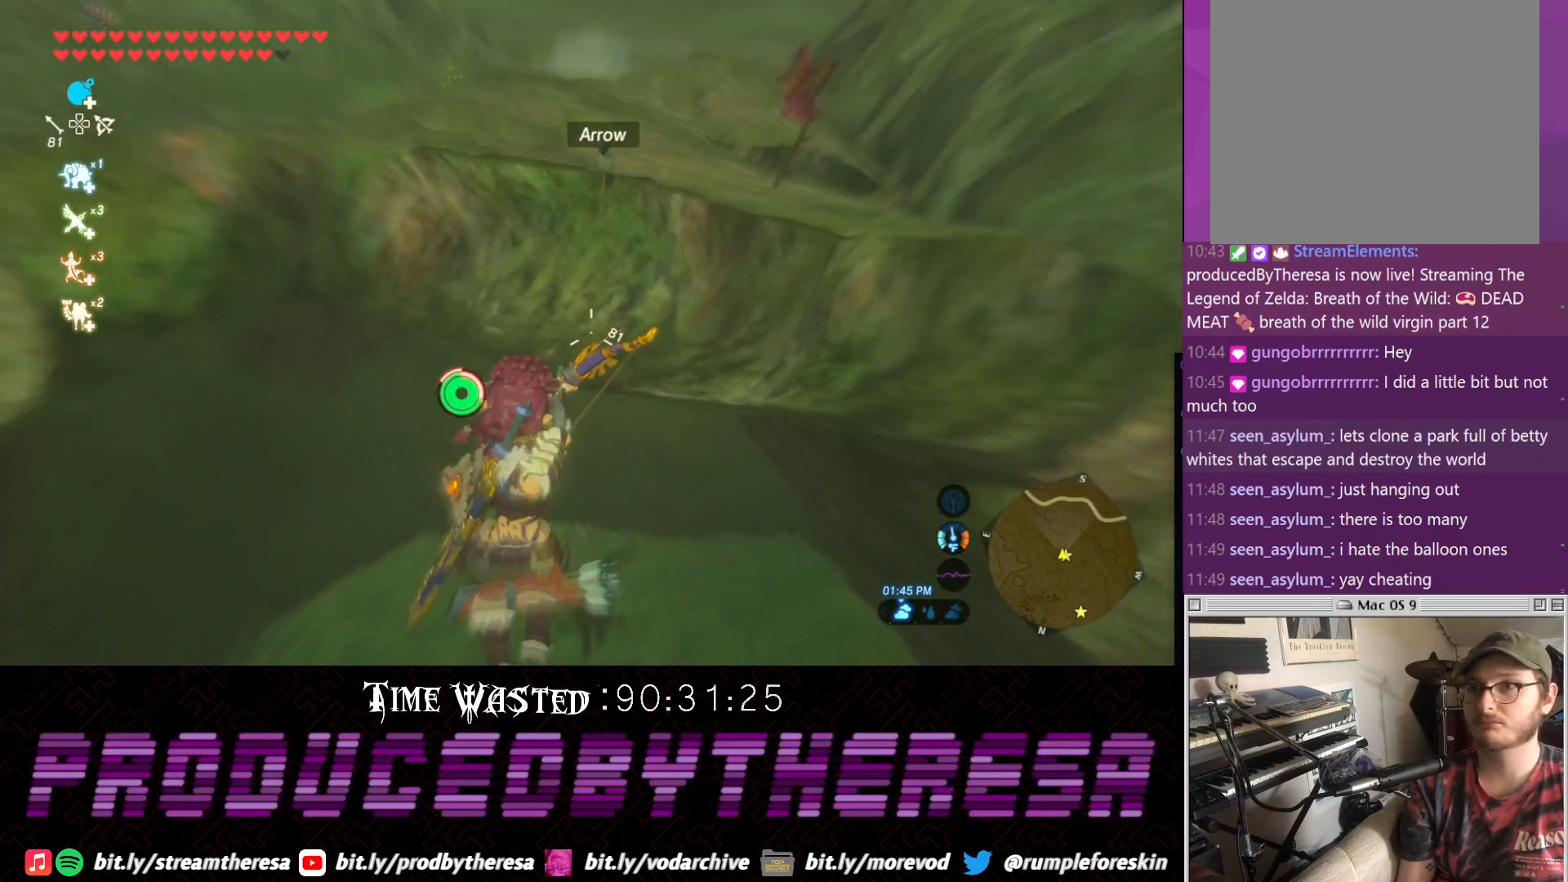
{"dt_ms": 500, "buttons": [], "left_stick": "down", "right_stick": "down", "events": [[67, "right_stick", "up"], [217, "right_stick", "center"], [333, "right_stick", "down"]]}
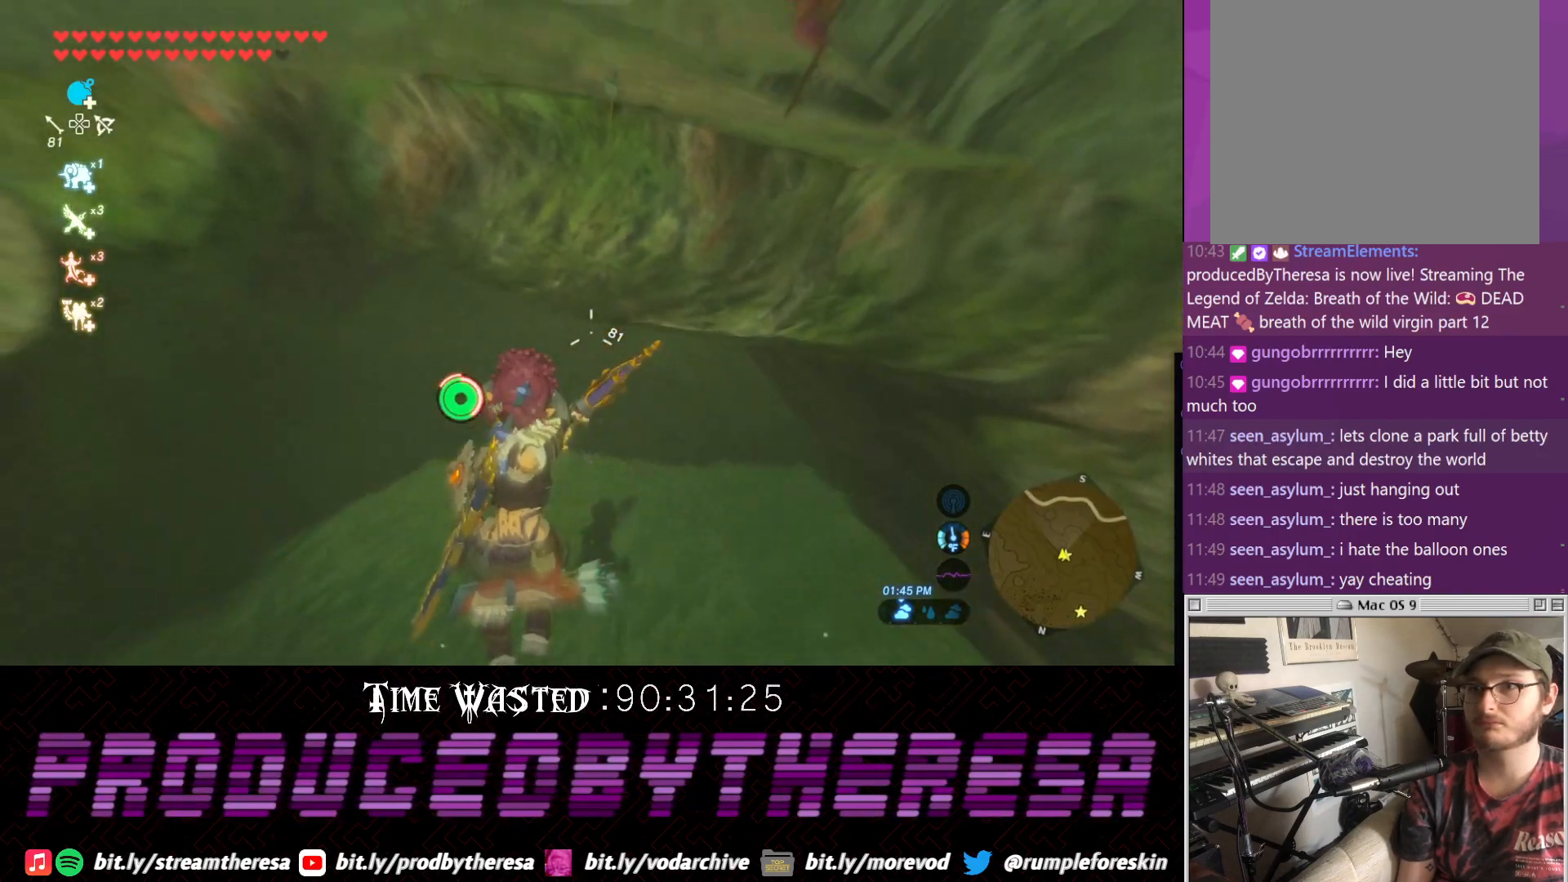
{"dt_ms": 500, "buttons": [], "left_stick": "down", "right_stick": "center", "events": [[67, "right_stick", "center"]]}
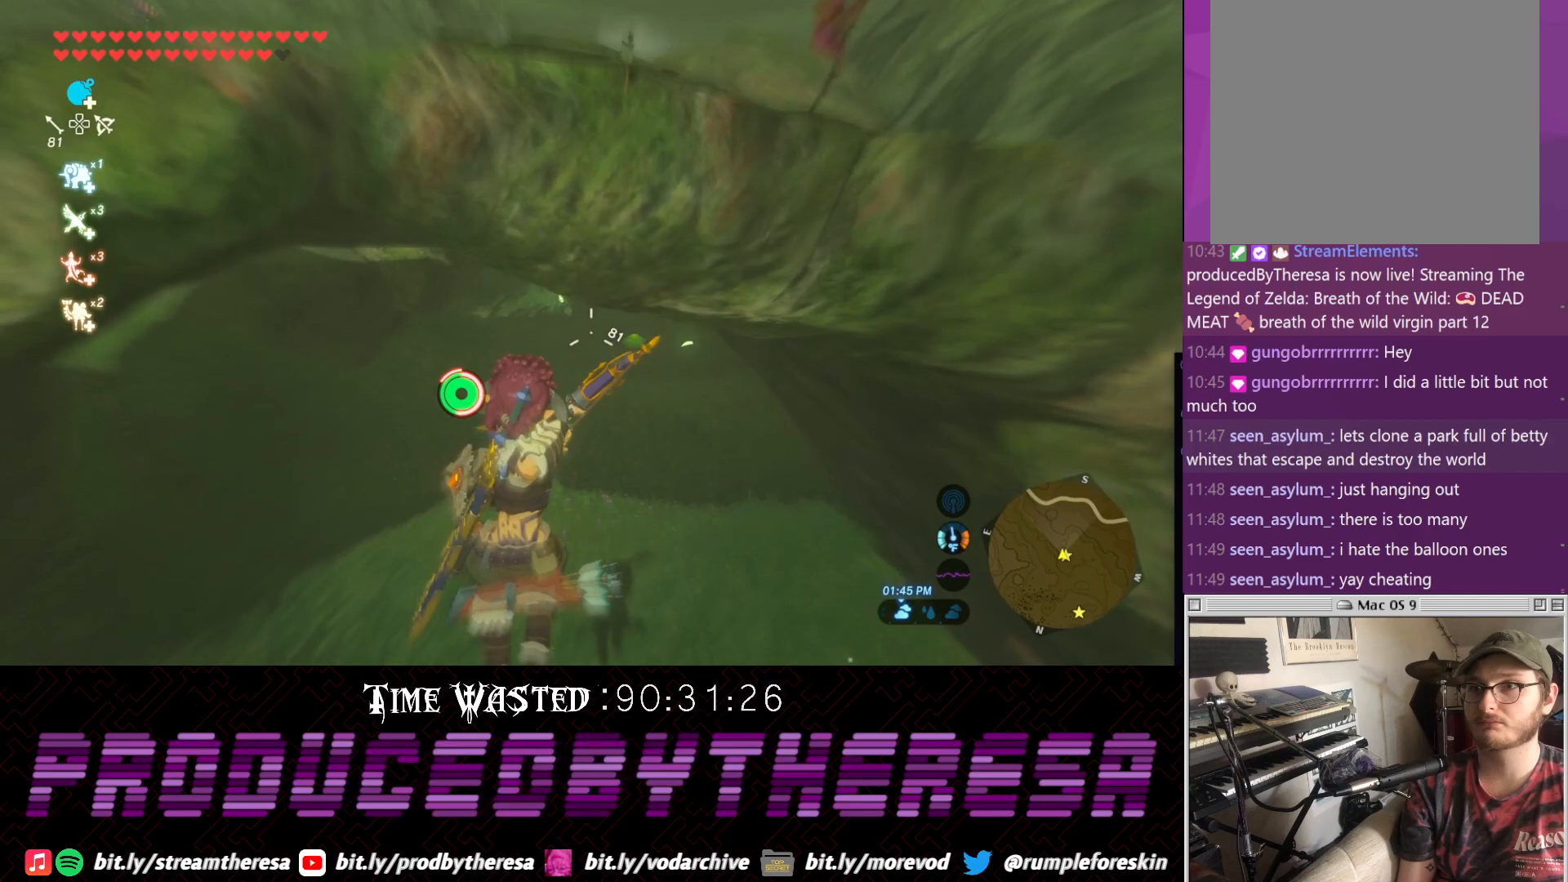
{"dt_ms": 500, "buttons": [], "left_stick": "down", "right_stick": "center", "events": []}
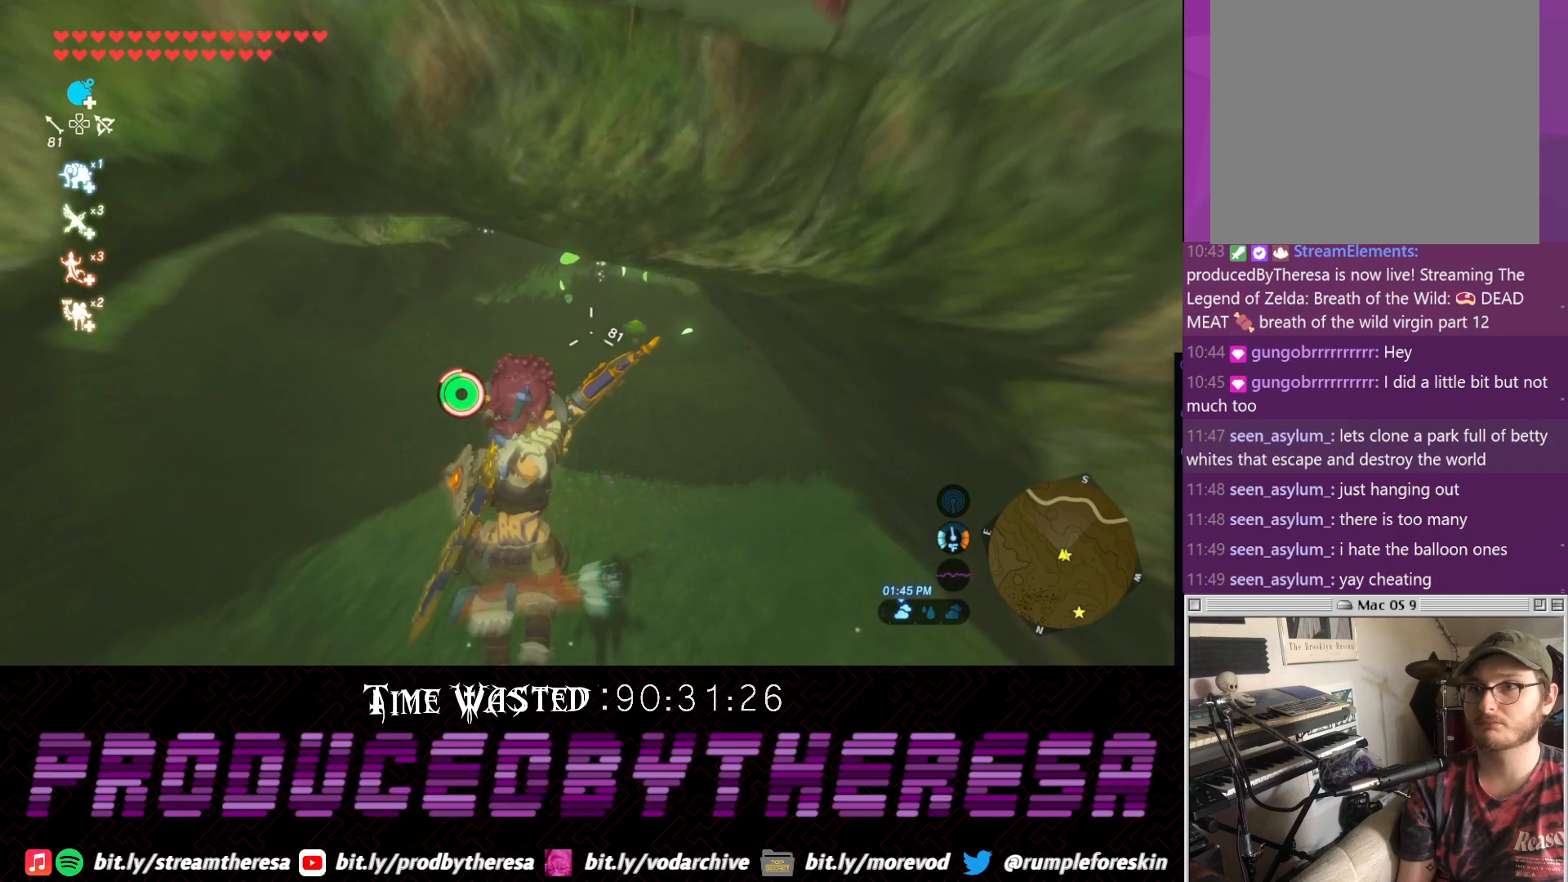
{"dt_ms": 500, "buttons": [], "left_stick": "down", "right_stick": "center", "events": [[33, "right_stick", "down"], [217, "right_stick", "center"]]}
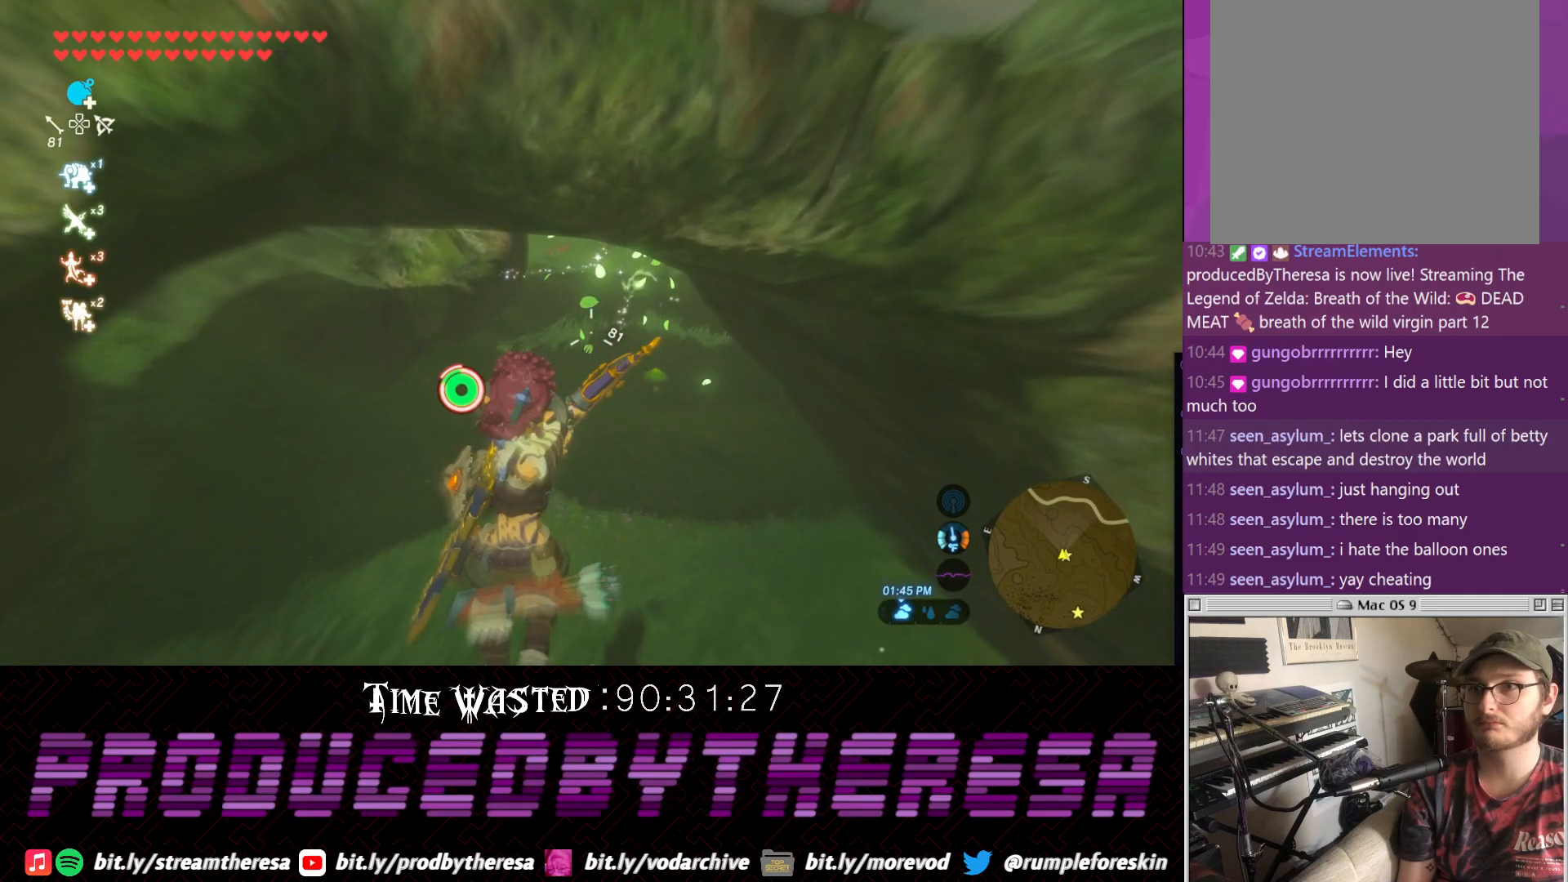
{"dt_ms": 500, "buttons": [], "left_stick": "down", "right_stick": "center", "events": [[167, "right_stick", "down"], [317, "right_stick", "center"]]}
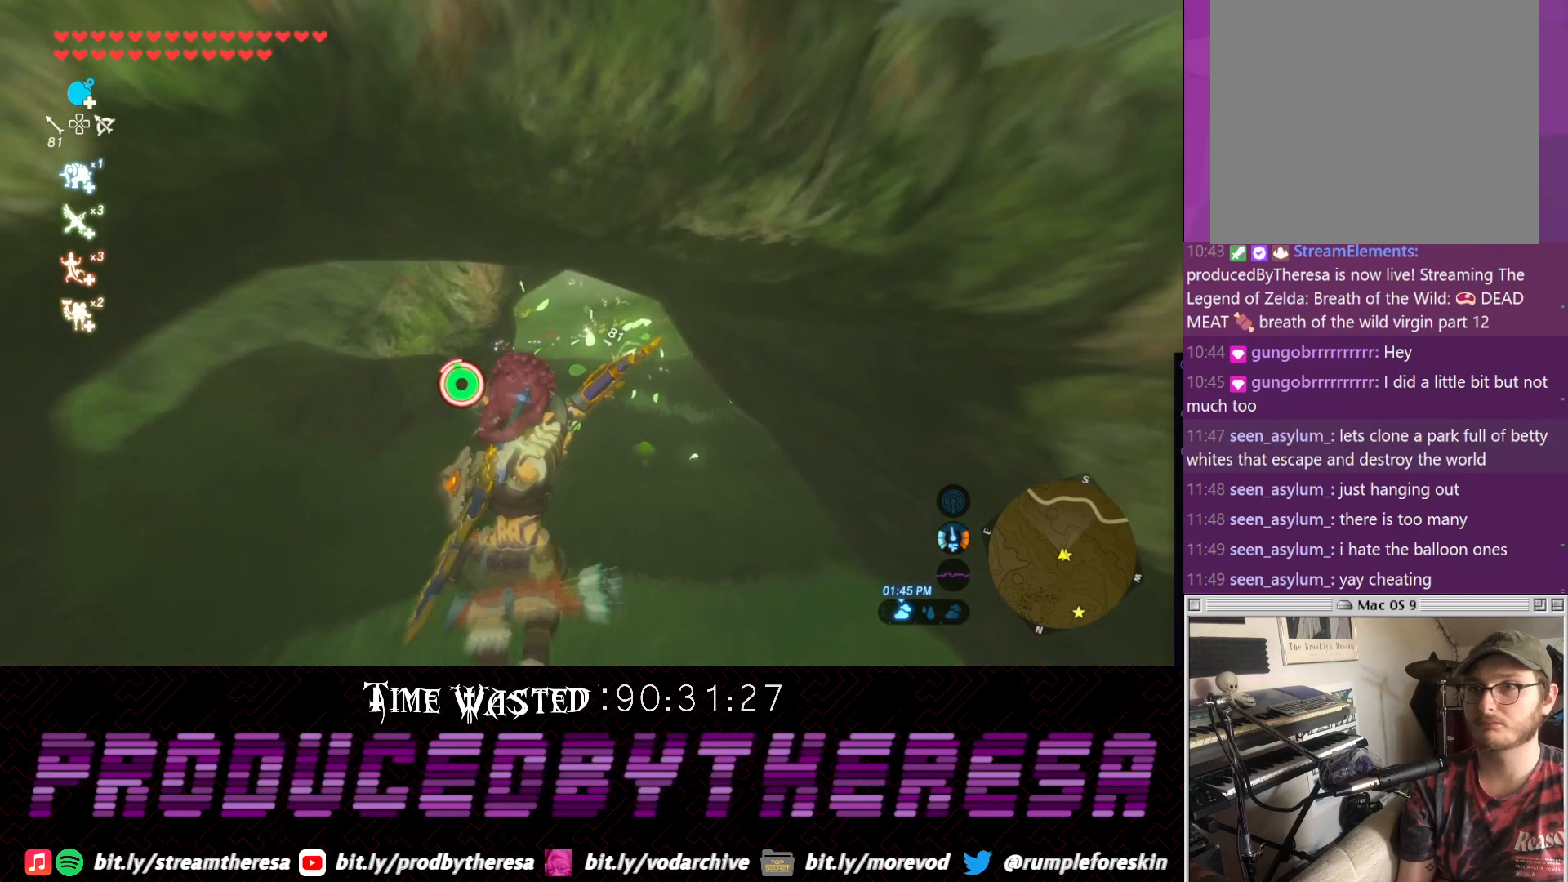
{"dt_ms": 1000, "buttons": [], "left_stick": "down", "right_stick": "center"}
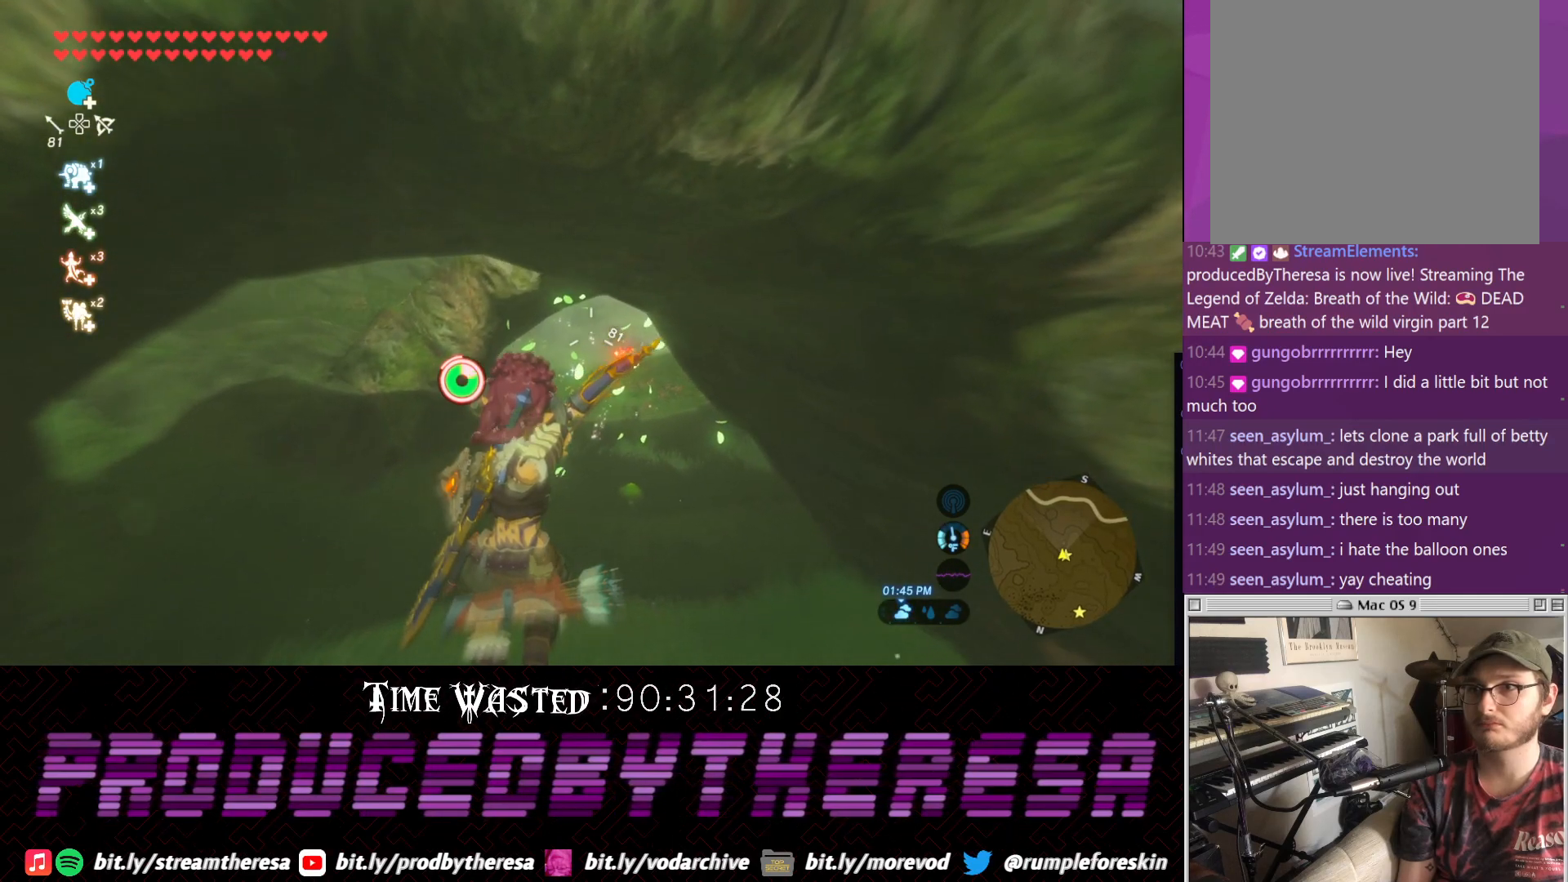
{"dt_ms": 1000, "buttons": [], "left_stick": "left", "right_stick": "up-right"}
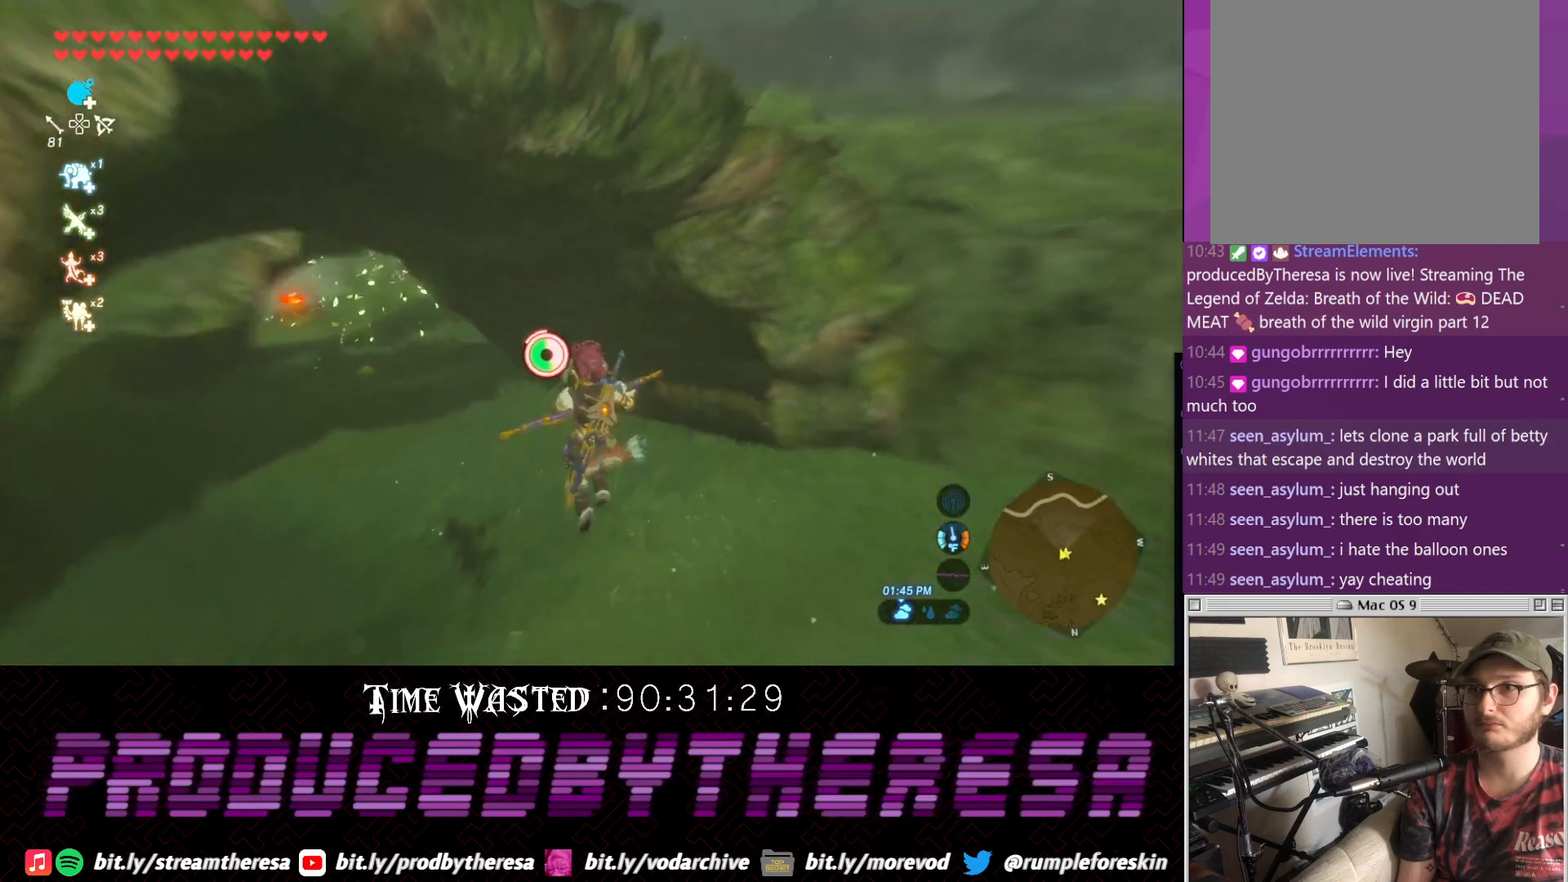
{"dt_ms": 500, "buttons": [], "left_stick": "left", "right_stick": "down-left", "events": [[83, "right_stick", "center"], [467, "right_stick", "down-left"]]}
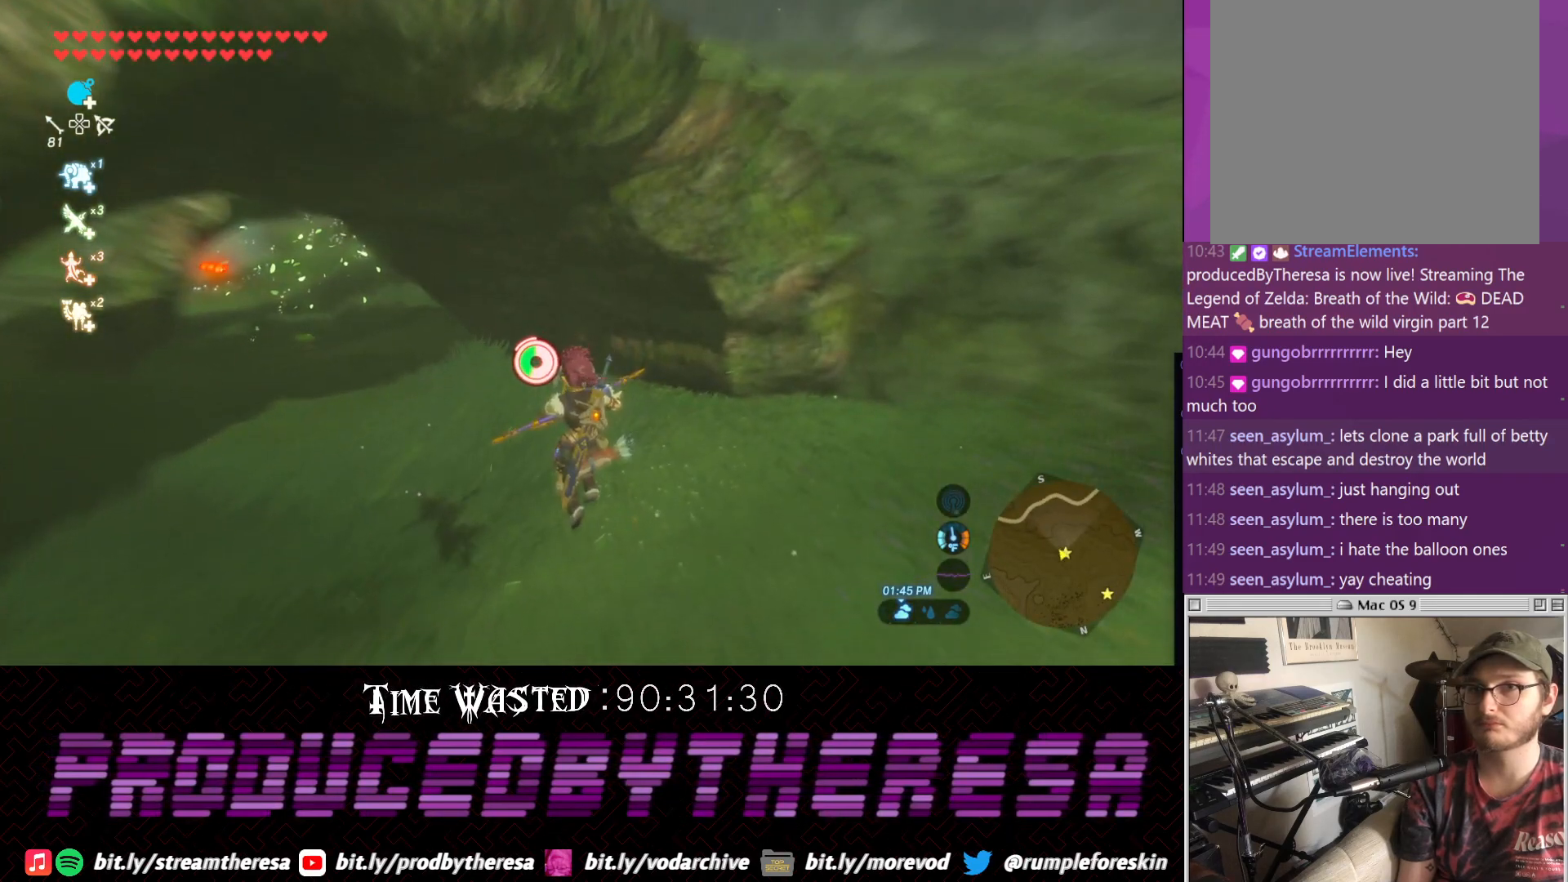
{"dt_ms": 500, "buttons": [], "left_stick": "left", "right_stick": "center", "events": [[117, "right_stick", "center"], [283, "CROSS", "down"], [417, "CROSS", "up"]]}
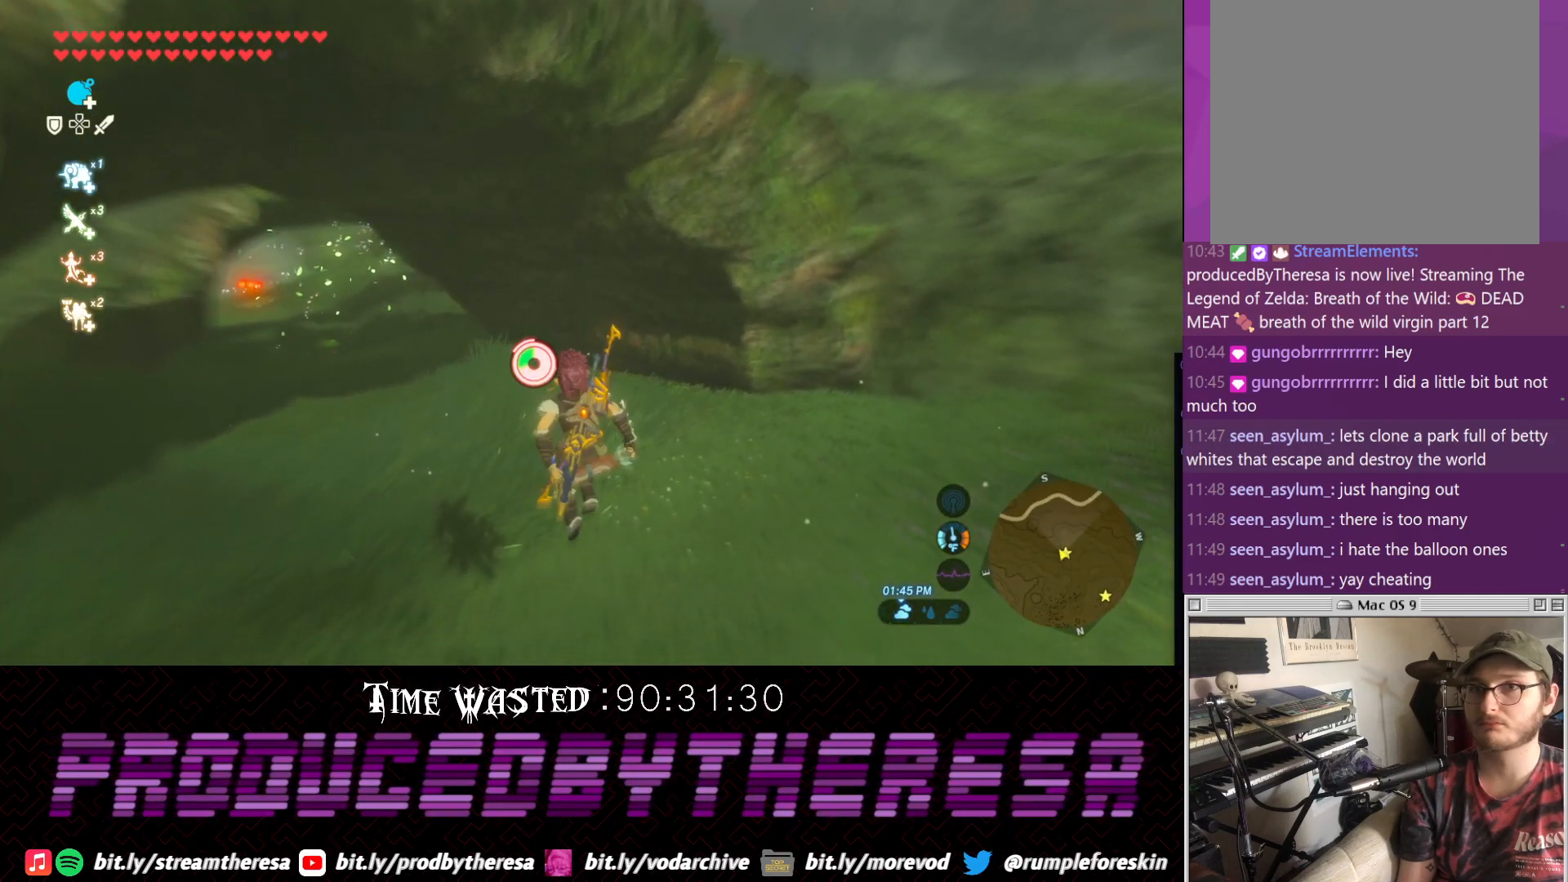
{"dt_ms": 500, "buttons": [], "left_stick": "left", "right_stick": "center", "events": [[233, "right_stick", "down"], [450, "right_stick", "center"]]}
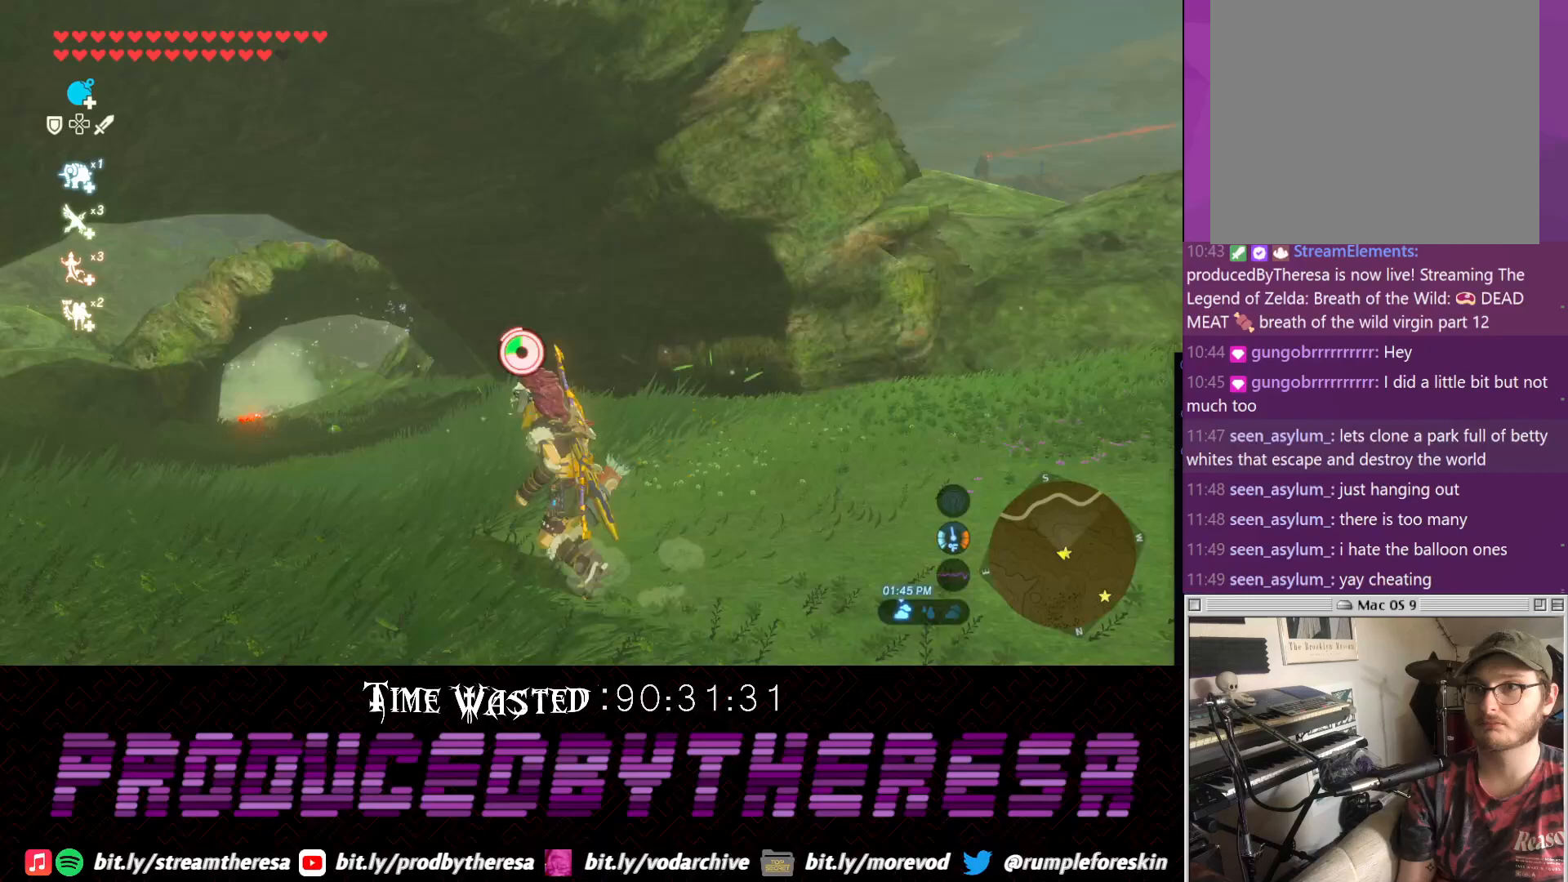
{"dt_ms": 500, "buttons": [], "left_stick": "up-left", "right_stick": "center", "events": [[117, "left_stick", "up-left"], [133, "right_stick", "up"], [433, "right_stick", "center"]]}
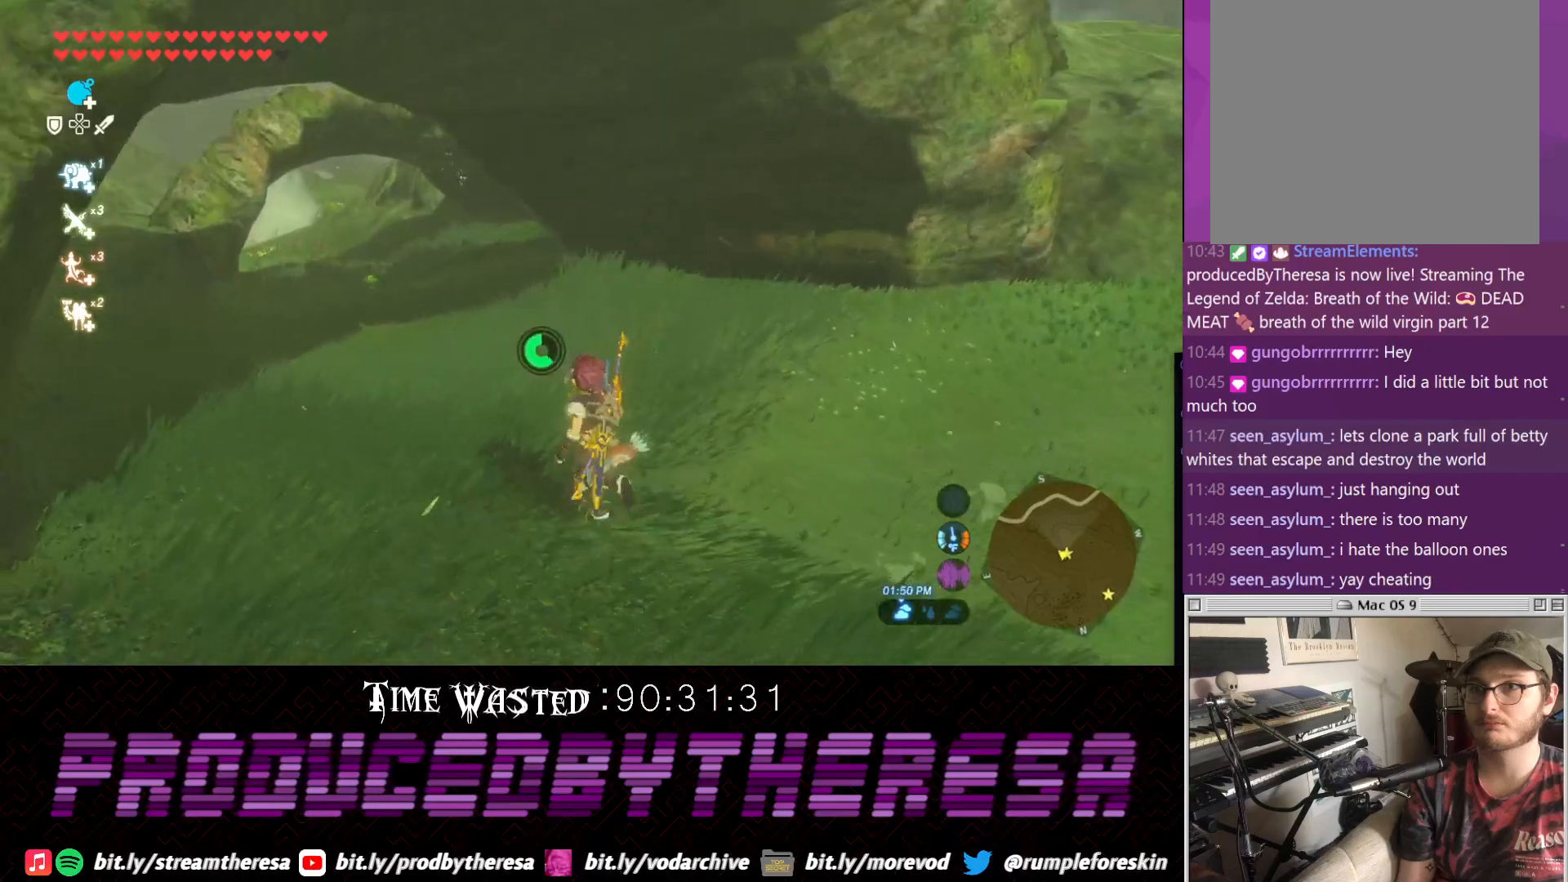
{"dt_ms": 500, "buttons": ["CROSS"], "left_stick": "up-left", "right_stick": "center", "events": [[17, "CROSS", "down"]]}
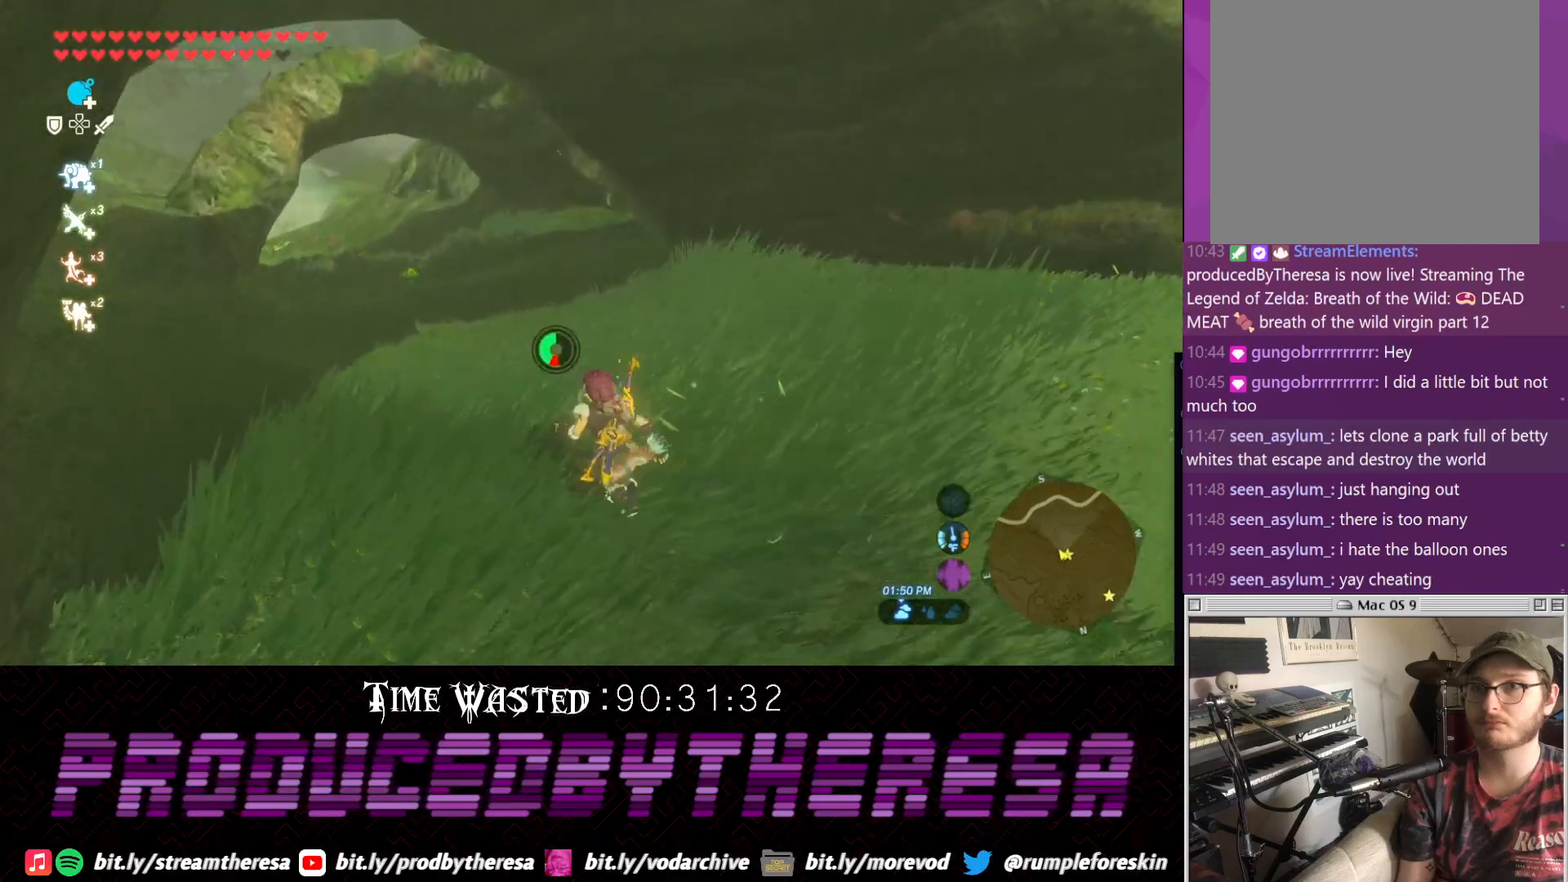
{"dt_ms": 500, "buttons": [], "left_stick": "up-left", "right_stick": "down", "events": [[200, "CROSS", "up"], [333, "right_stick", "down"]]}
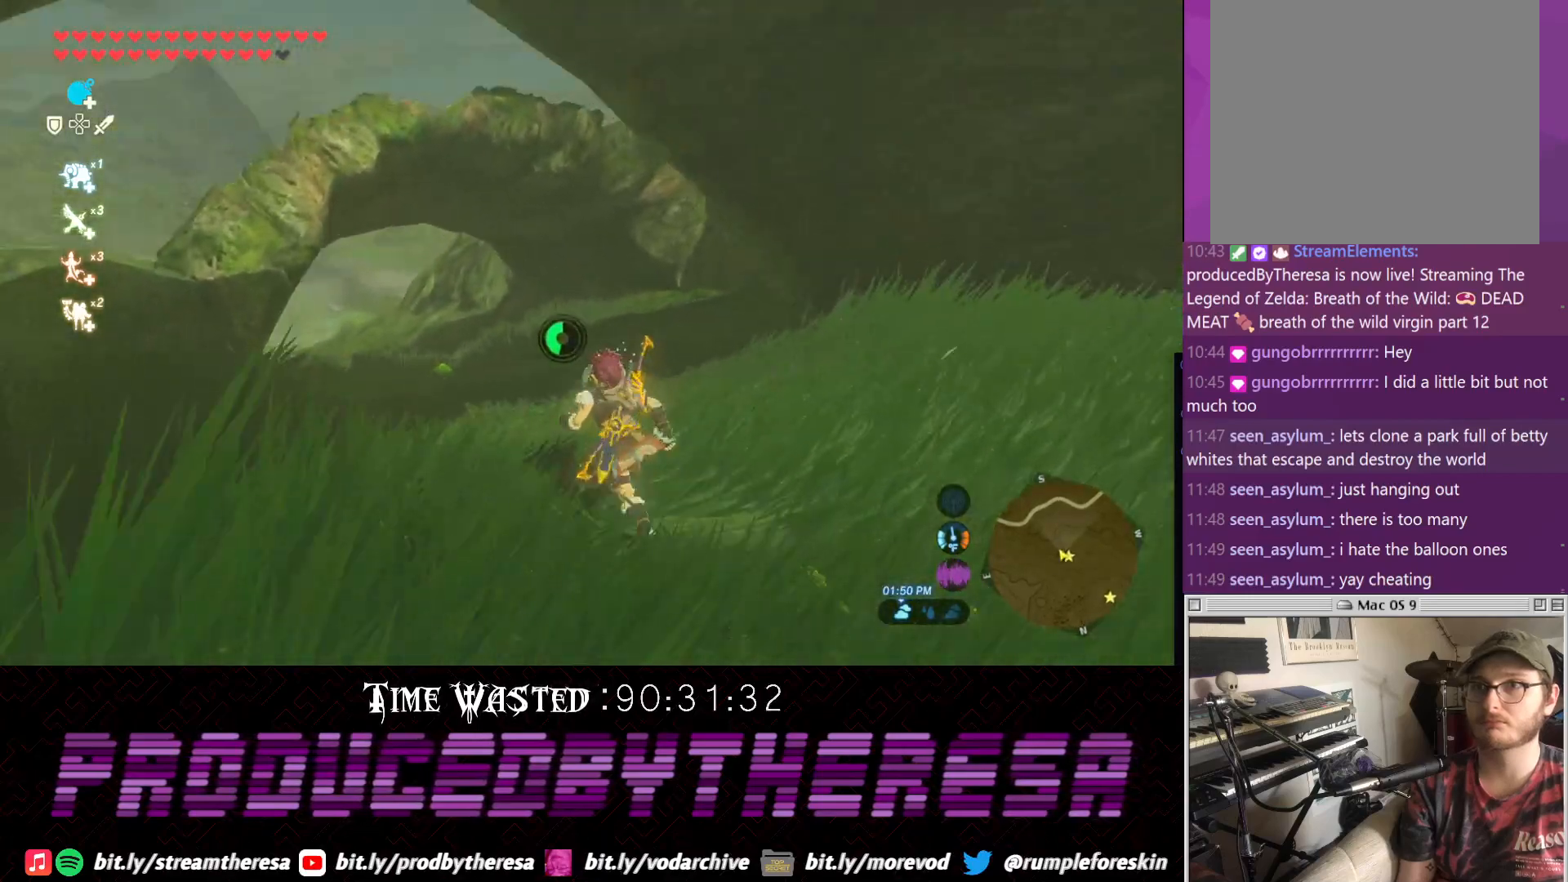
{"dt_ms": 500, "buttons": [], "left_stick": "up", "right_stick": "center", "events": [[83, "right_stick", "center"], [183, "left_stick", "up"], [233, "CROSS", "down"], [450, "CROSS", "up"]]}
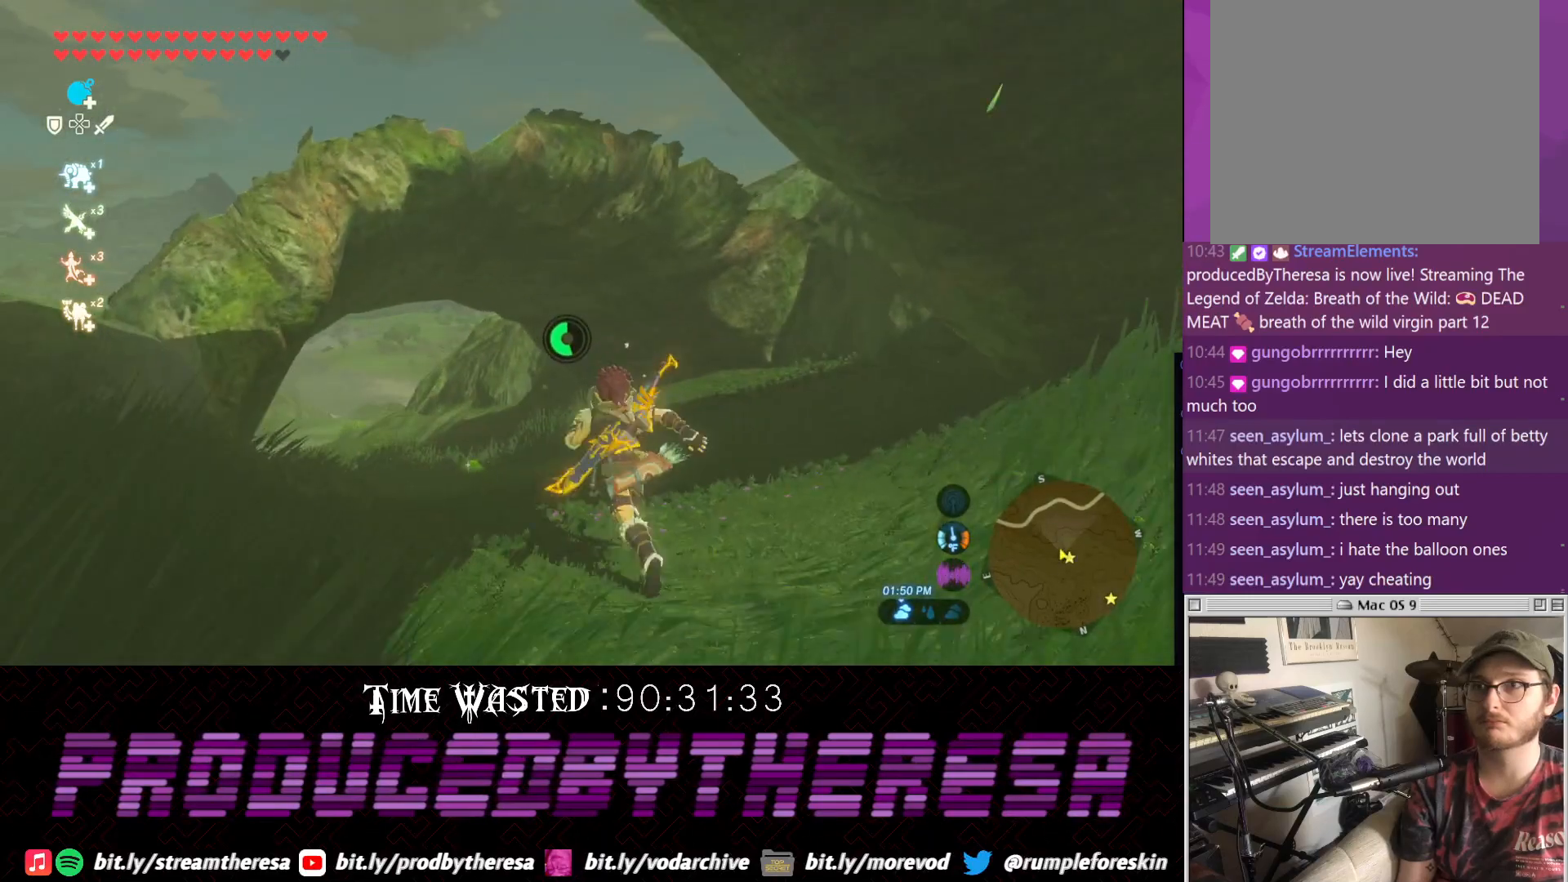
{"dt_ms": 500, "buttons": [], "left_stick": "up", "right_stick": "center", "events": [[150, "right_stick", "up"], [467, "right_stick", "center"]]}
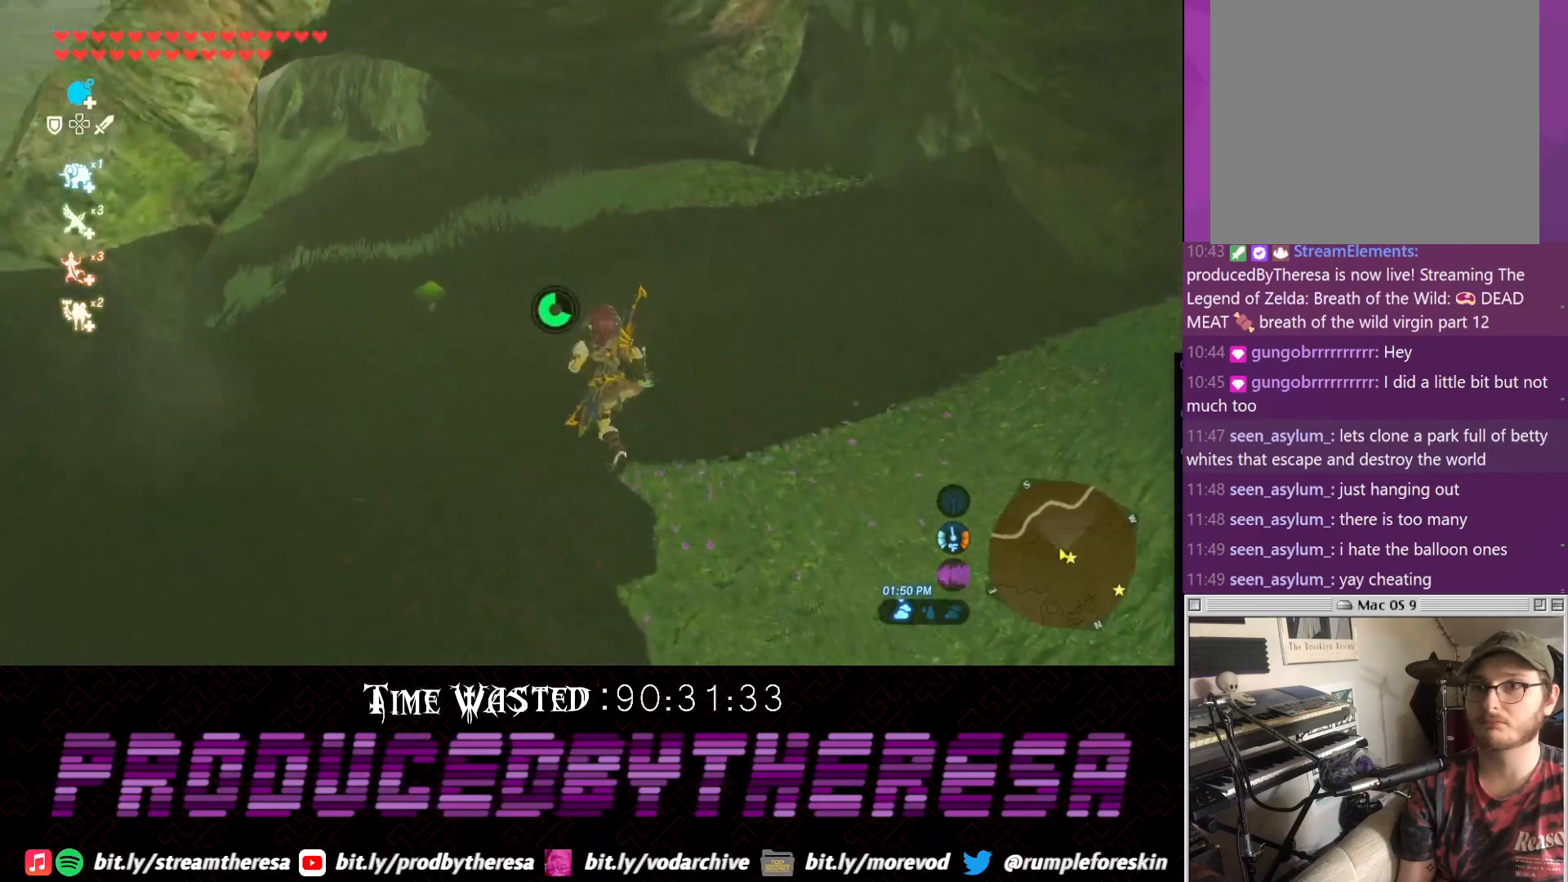
{"dt_ms": 500, "buttons": [], "left_stick": "up-left", "right_stick": "center", "events": [[33, "CROSS", "down"], [300, "left_stick", "up-left"], [483, "CROSS", "up"]]}
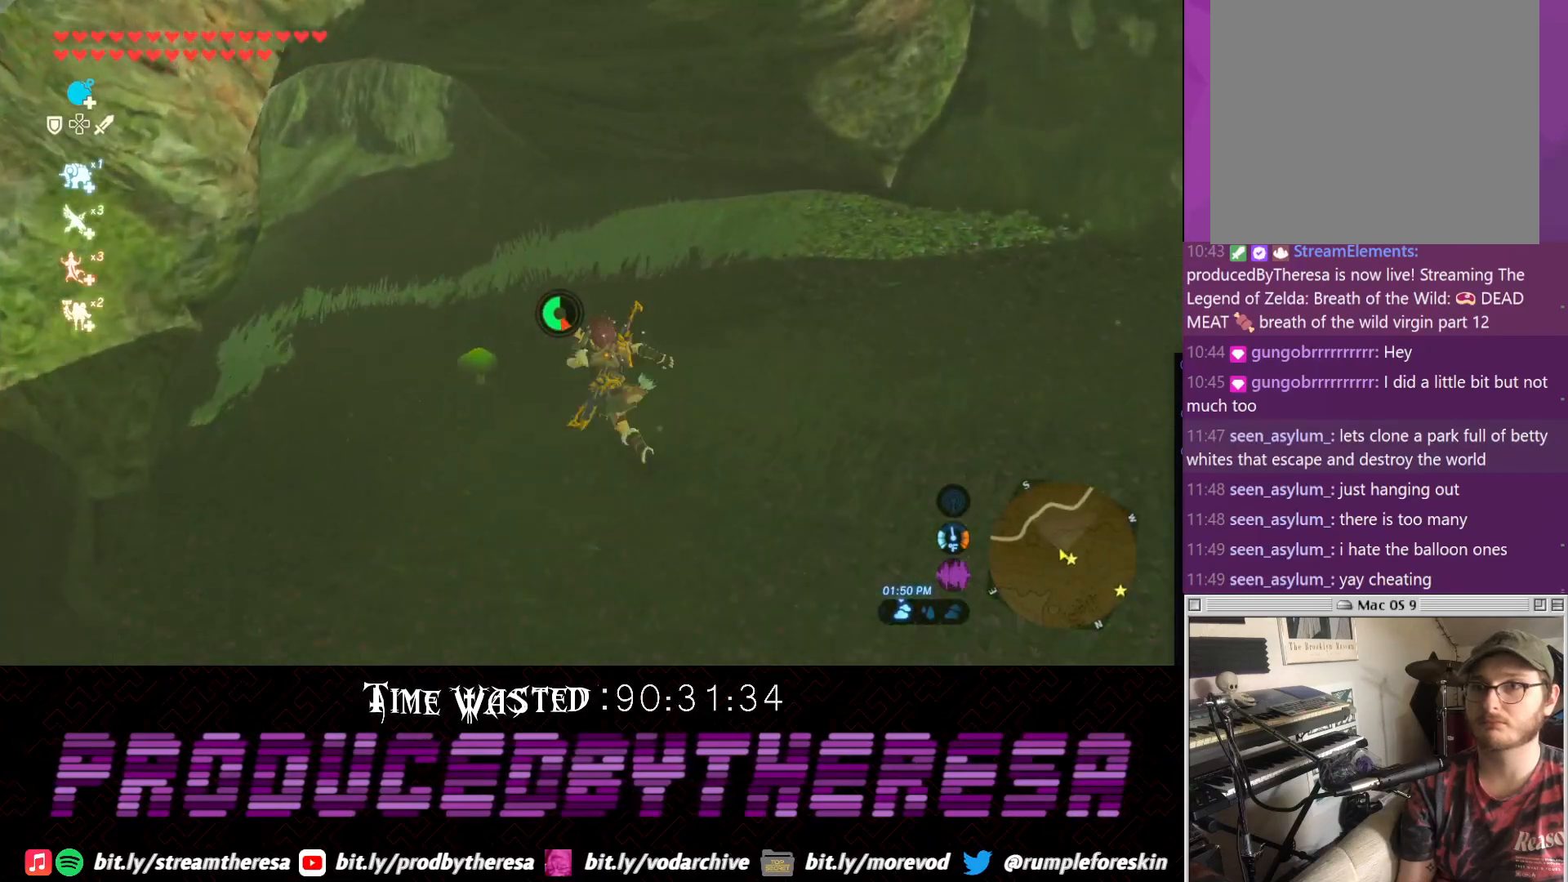
{"dt_ms": 1000, "buttons": ["CROSS"], "left_stick": "down-left", "right_stick": "center", "events": [[117, "CIRCLE", "down"], [117, "left_stick", "left"], [200, "CIRCLE", "up"], [300, "CIRCLE", "down"], [333, "left_stick", "down"], [383, "CIRCLE", "up"], [450, "CIRCLE", "down"], [567, "CIRCLE", "up"], [617, "CROSS", "down"], [883, "left_stick", "down-left"]]}
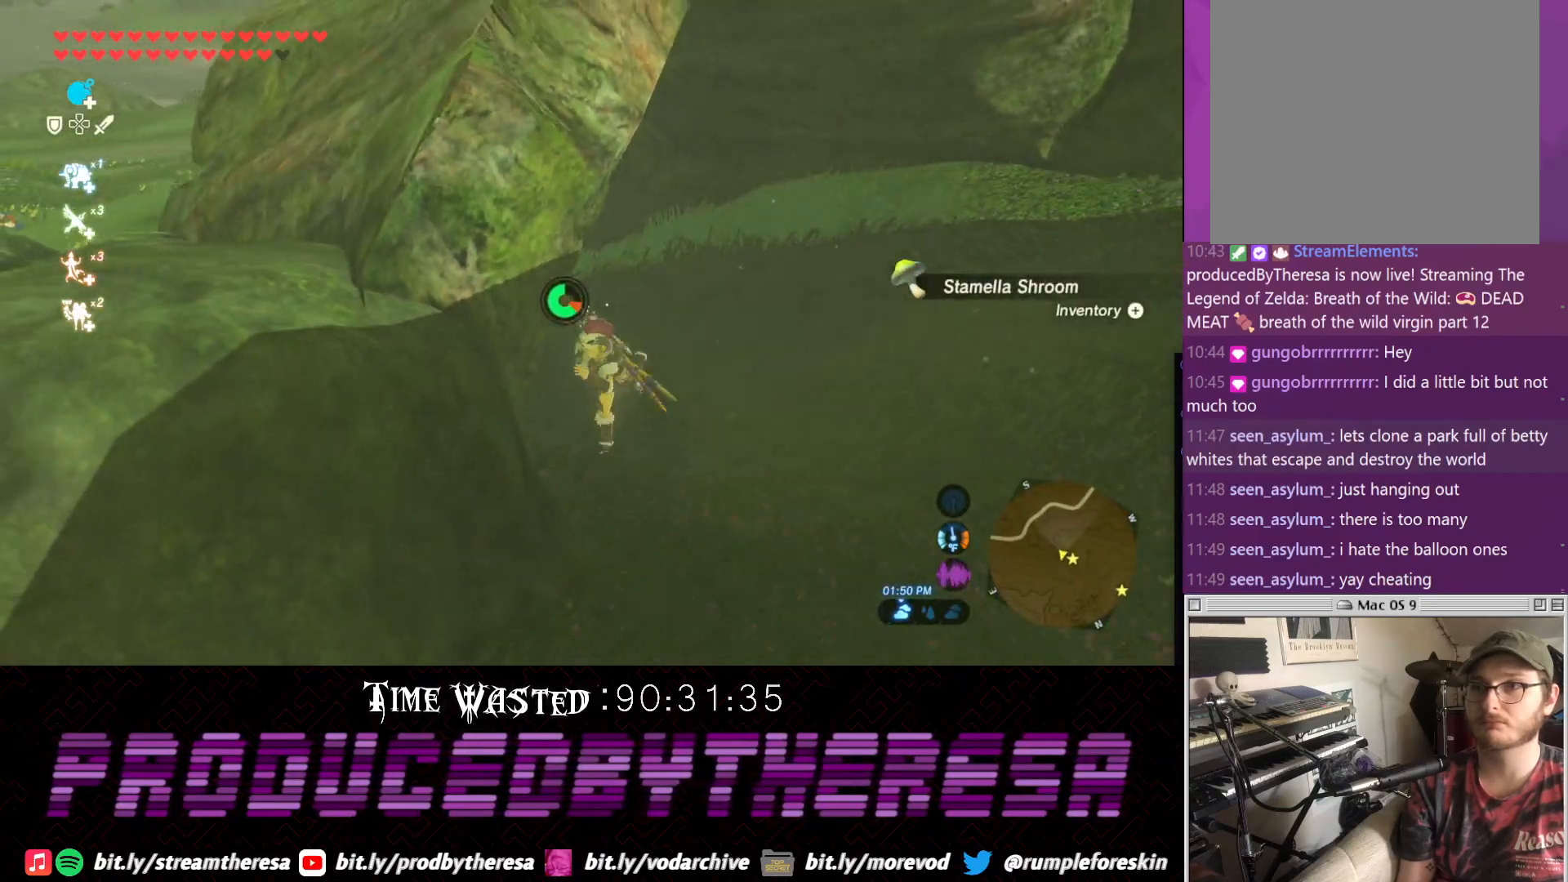
{"dt_ms": 500, "buttons": [], "left_stick": "left", "right_stick": "center"}
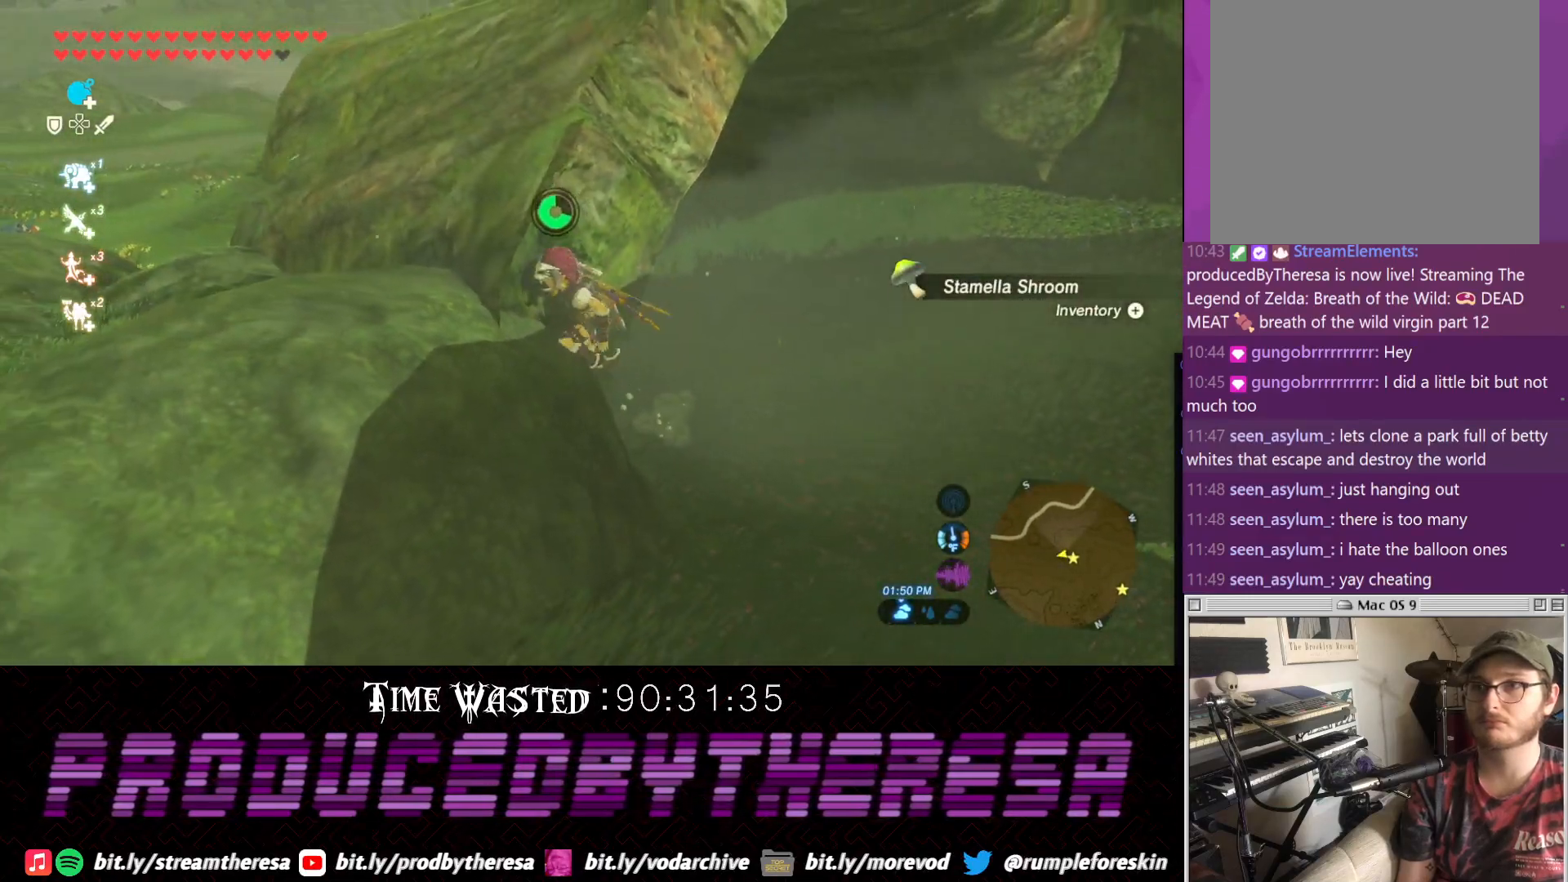
{"dt_ms": 500, "buttons": [], "left_stick": "up-left", "right_stick": "right", "events": [[333, "left_stick", "up-left"], [333, "right_stick", "right"]]}
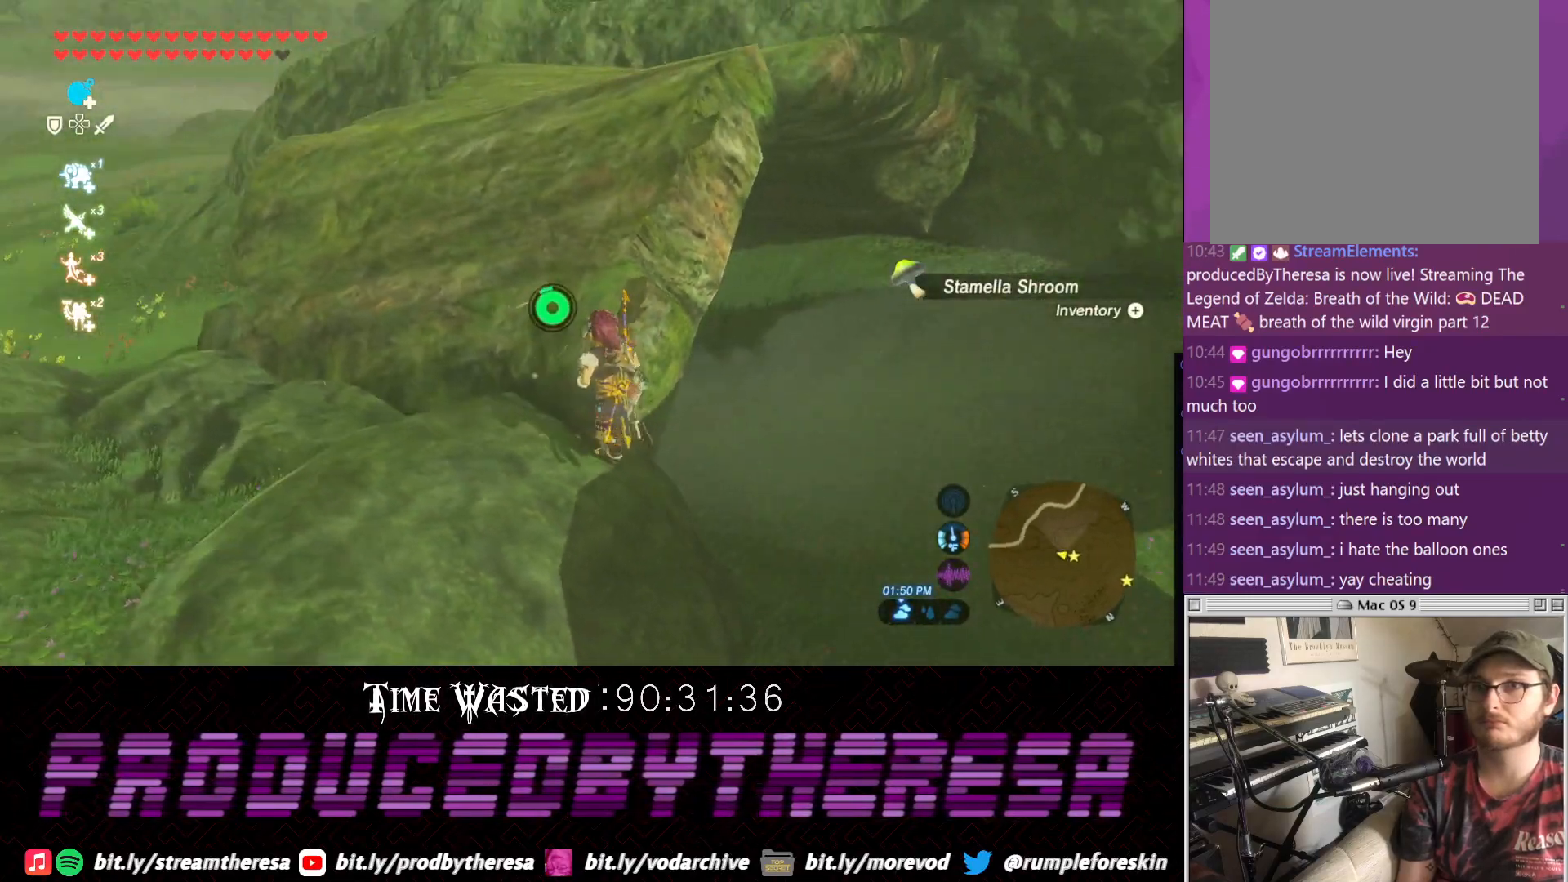
{"dt_ms": 500, "buttons": [], "left_stick": "up", "right_stick": "center", "events": [[50, "right_stick", "center"], [83, "left_stick", "up"], [167, "CROSS", "down"], [417, "CROSS", "up"]]}
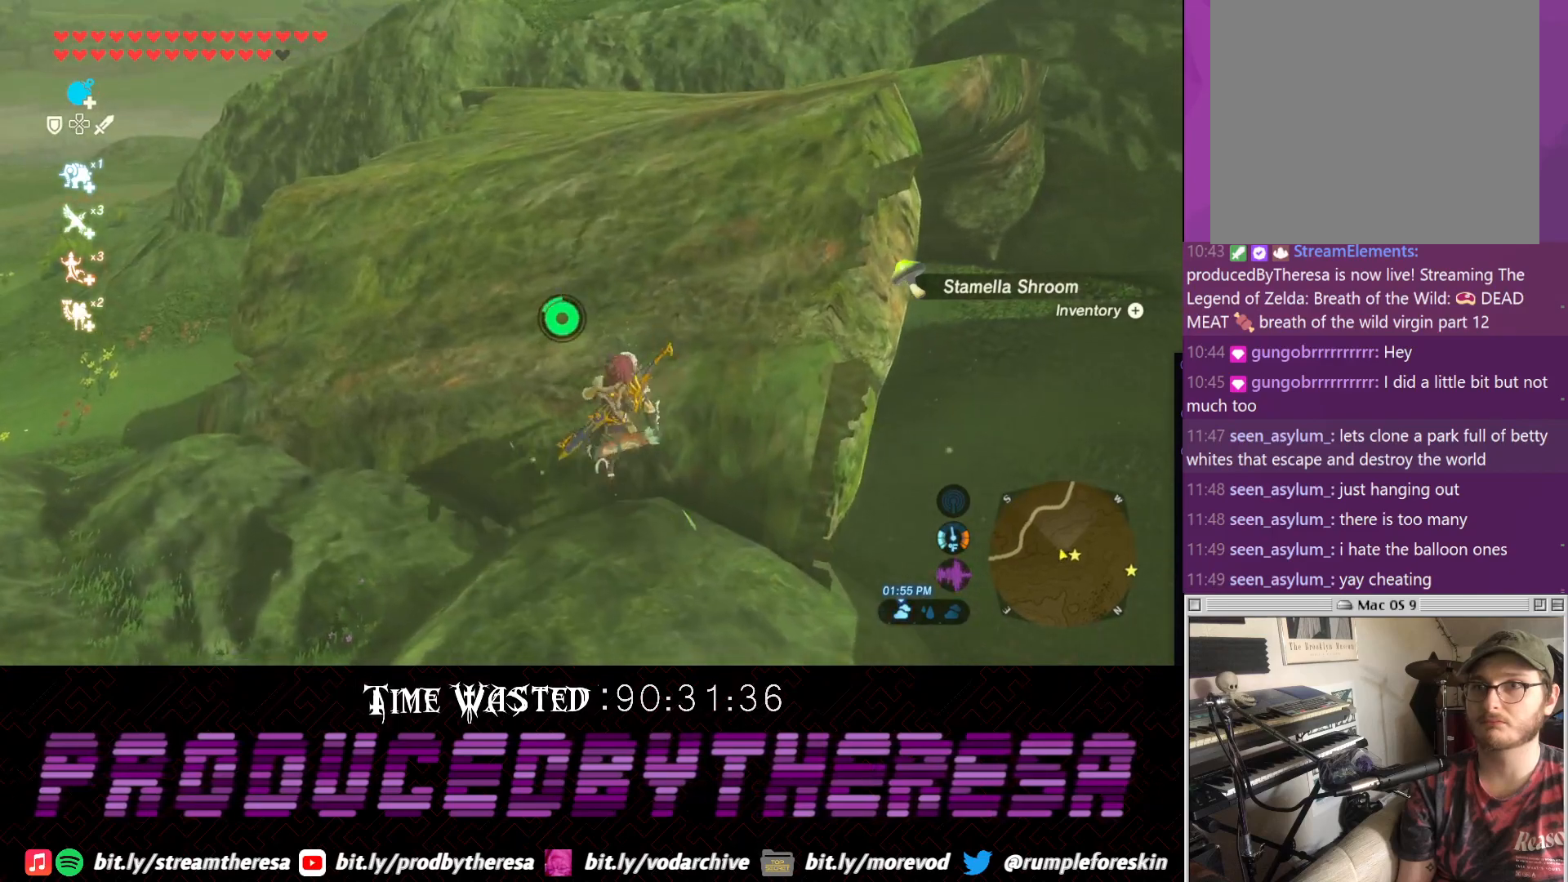
{"dt_ms": 500, "buttons": [], "left_stick": "up-left", "right_stick": "right", "events": [[100, "right_stick", "right"], [500, "left_stick", "up-left"]]}
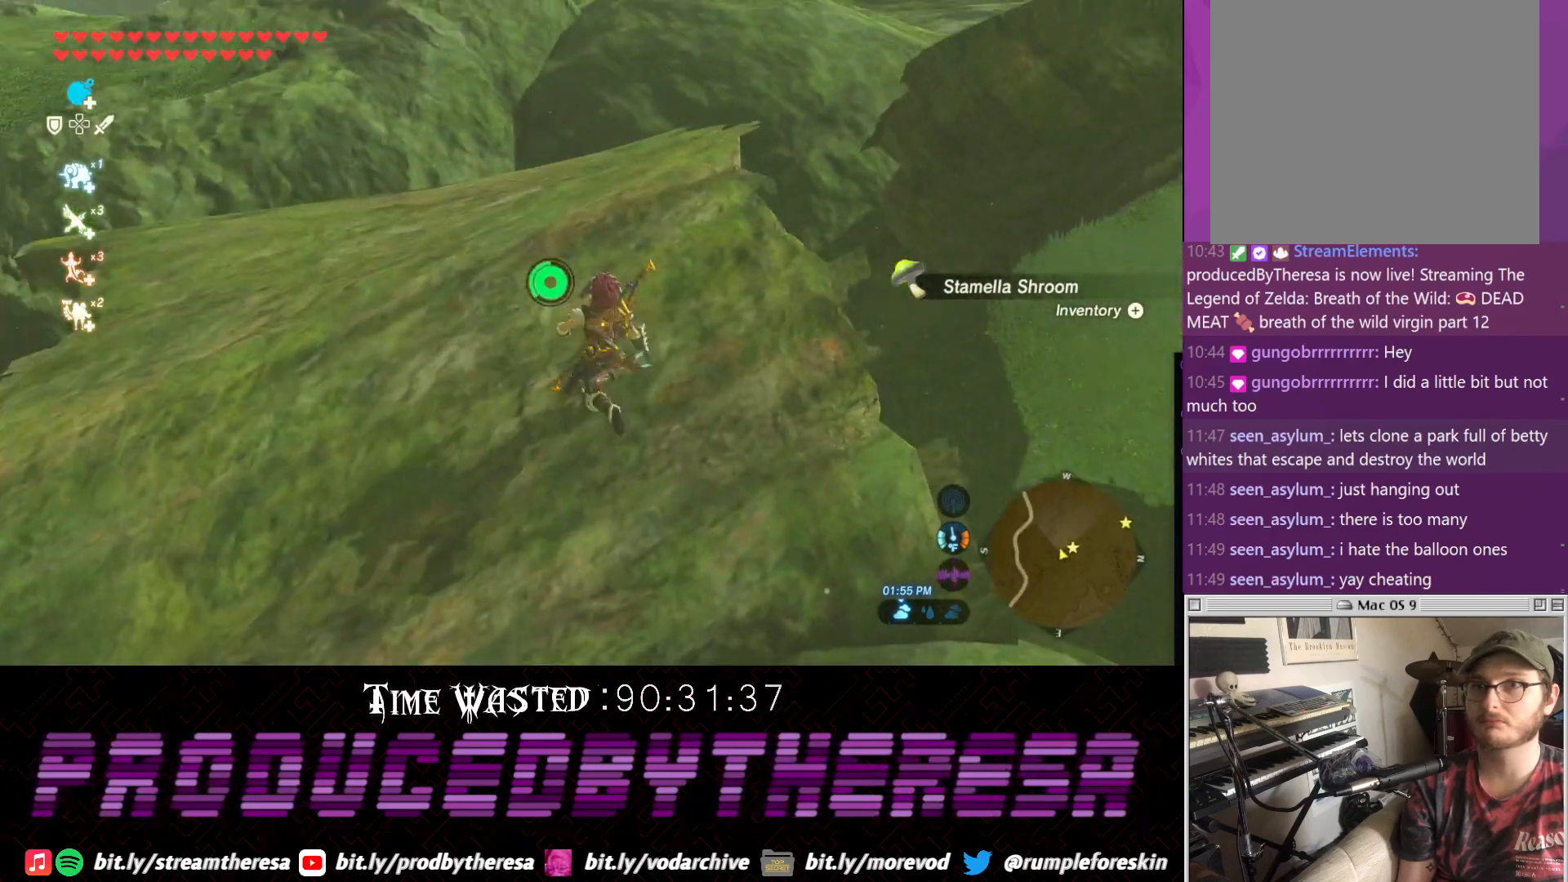
{"dt_ms": 500, "buttons": [], "left_stick": "up-left", "right_stick": "down-right", "events": [[367, "right_stick", "down-right"]]}
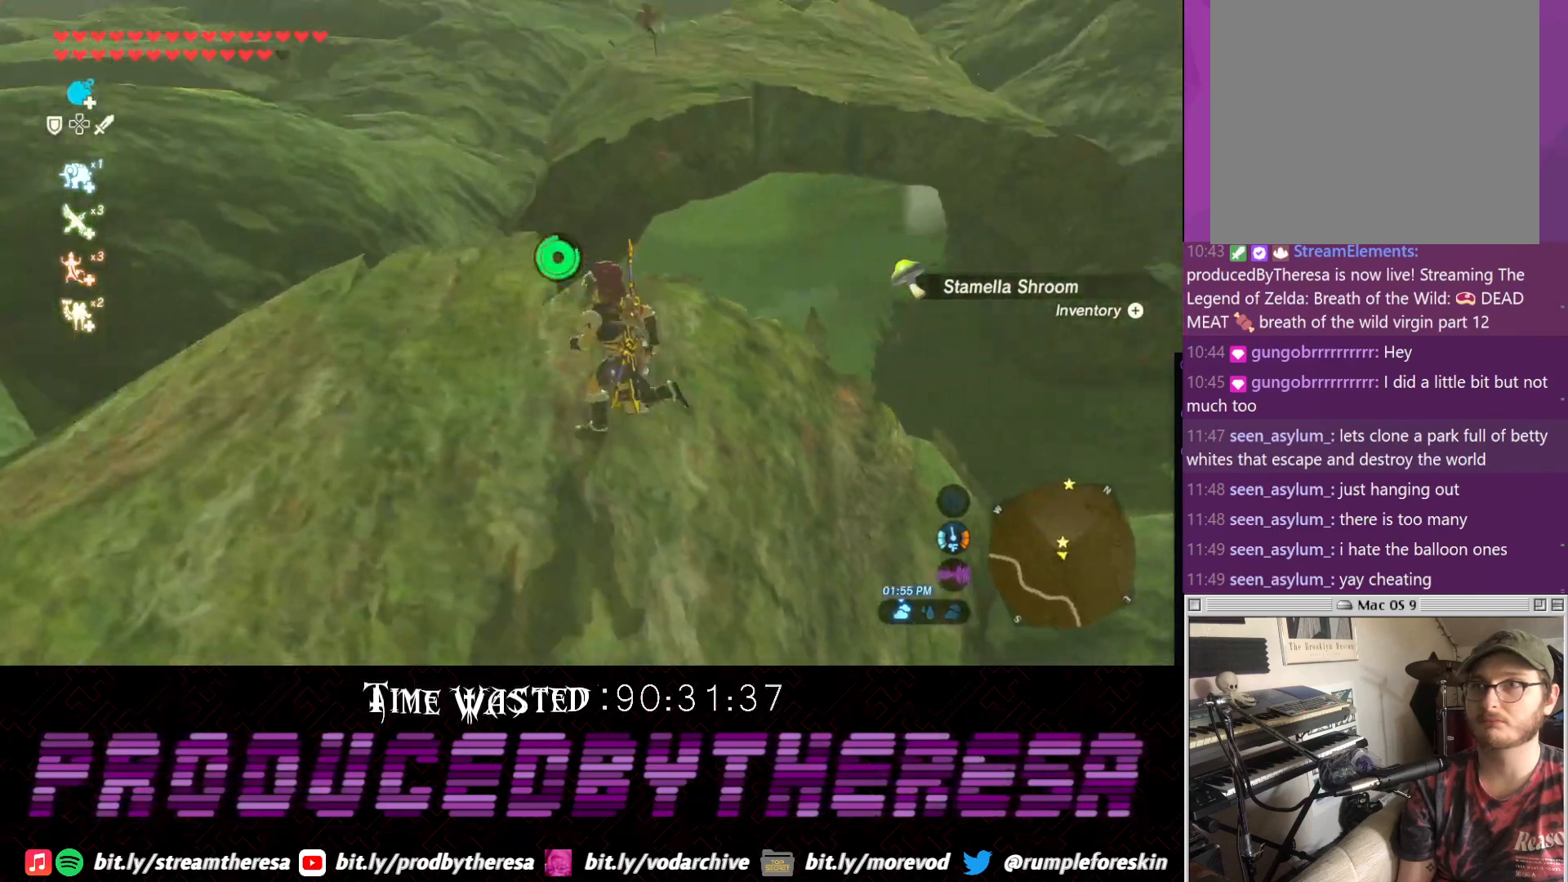
{"dt_ms": 500, "buttons": ["CROSS"], "left_stick": "up-right", "right_stick": "center", "events": [[117, "right_stick", "down-left"], [183, "right_stick", "center"], [317, "CROSS", "down"], [317, "left_stick", "up"], [500, "left_stick", "up-right"]]}